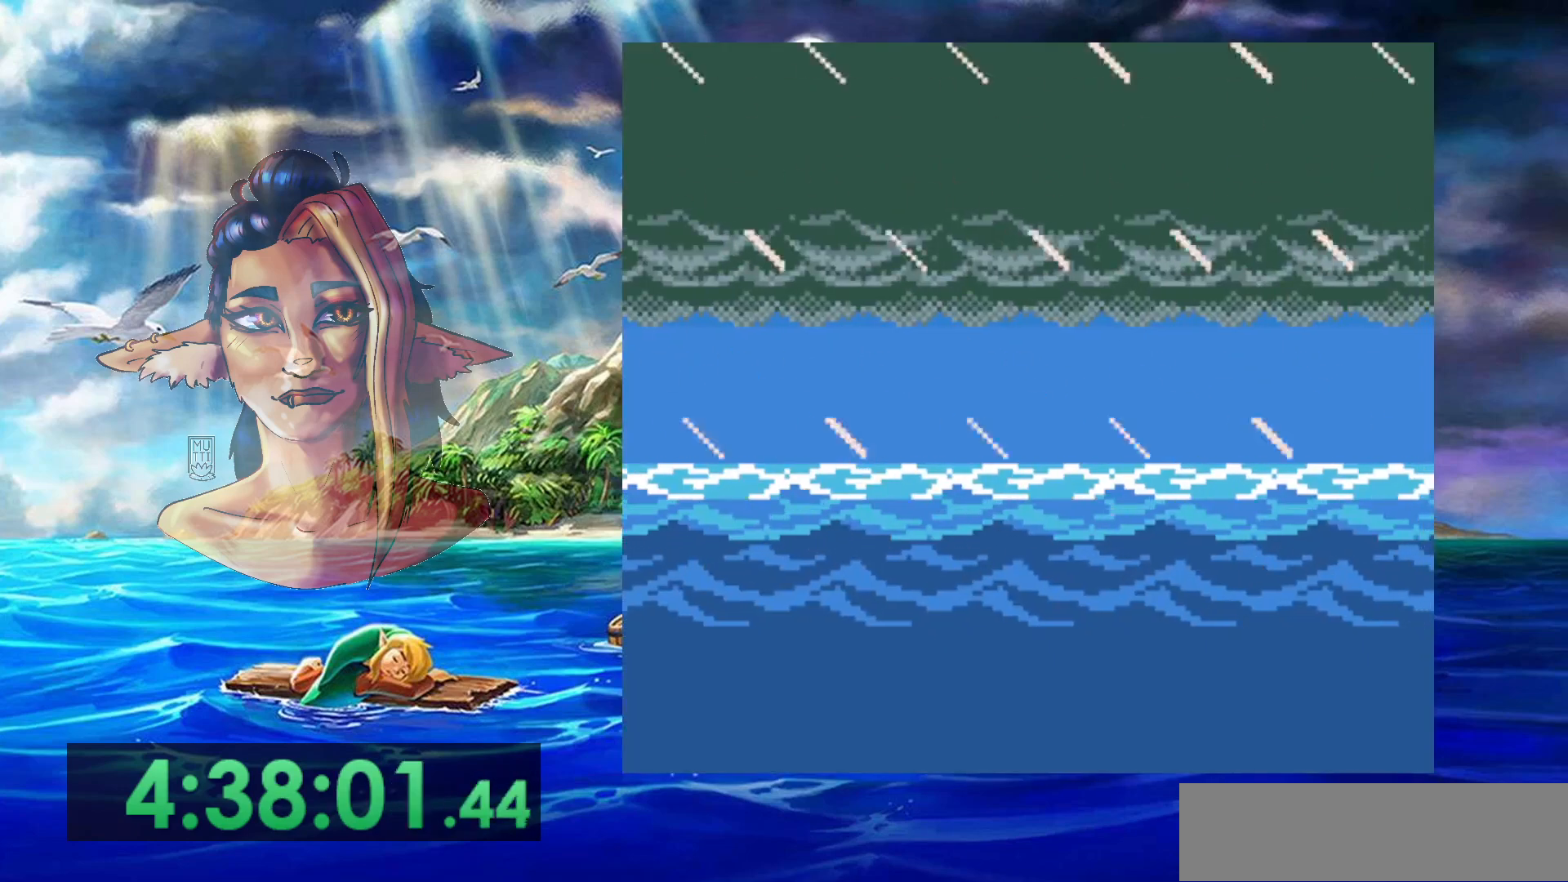
Gameplay with a controller (Nintendo layout); each line is a JSON object with the inputs held at the frame after it. "events" lists button and stick changes between this image and that frame as [ms after this image, input, new state], when the widget could be followed in between. Not read: DPAD_DOWN DPAD_RIGHT DPAD_UP L3 R3.
{"buttons": ["START"], "events": [[33, "START", "down"], [100, "START", "up"], [150, "START", "down"], [383, "START", "up"], [467, "START", "down"]]}
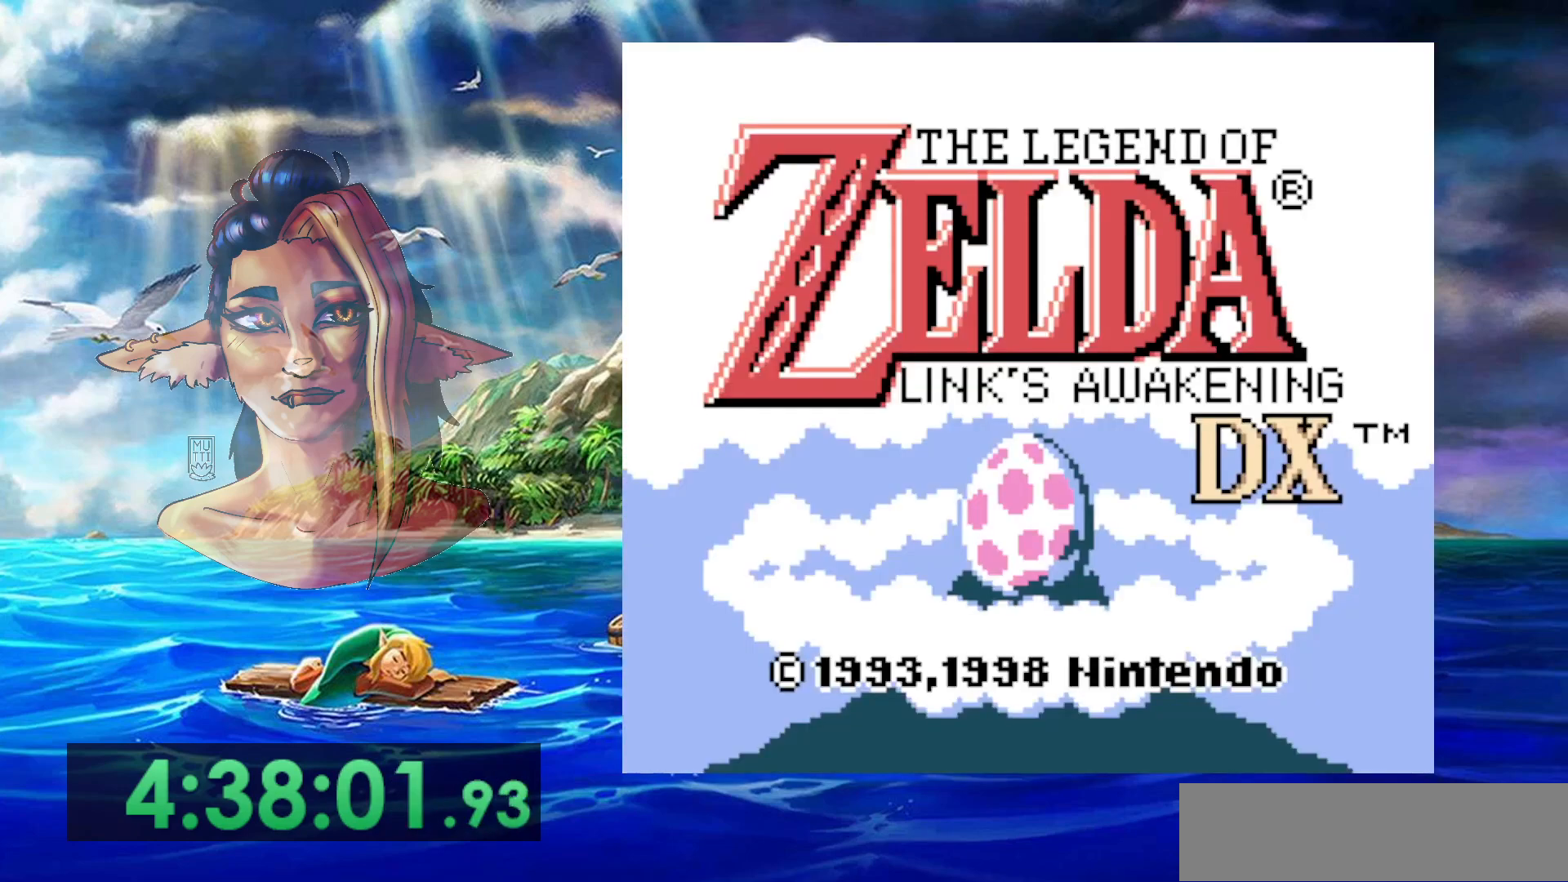
{"buttons": [], "events": [[33, "START", "up"], [117, "START", "down"], [183, "START", "up"], [267, "START", "down"], [350, "START", "up"], [417, "START", "down"], [500, "START", "up"]]}
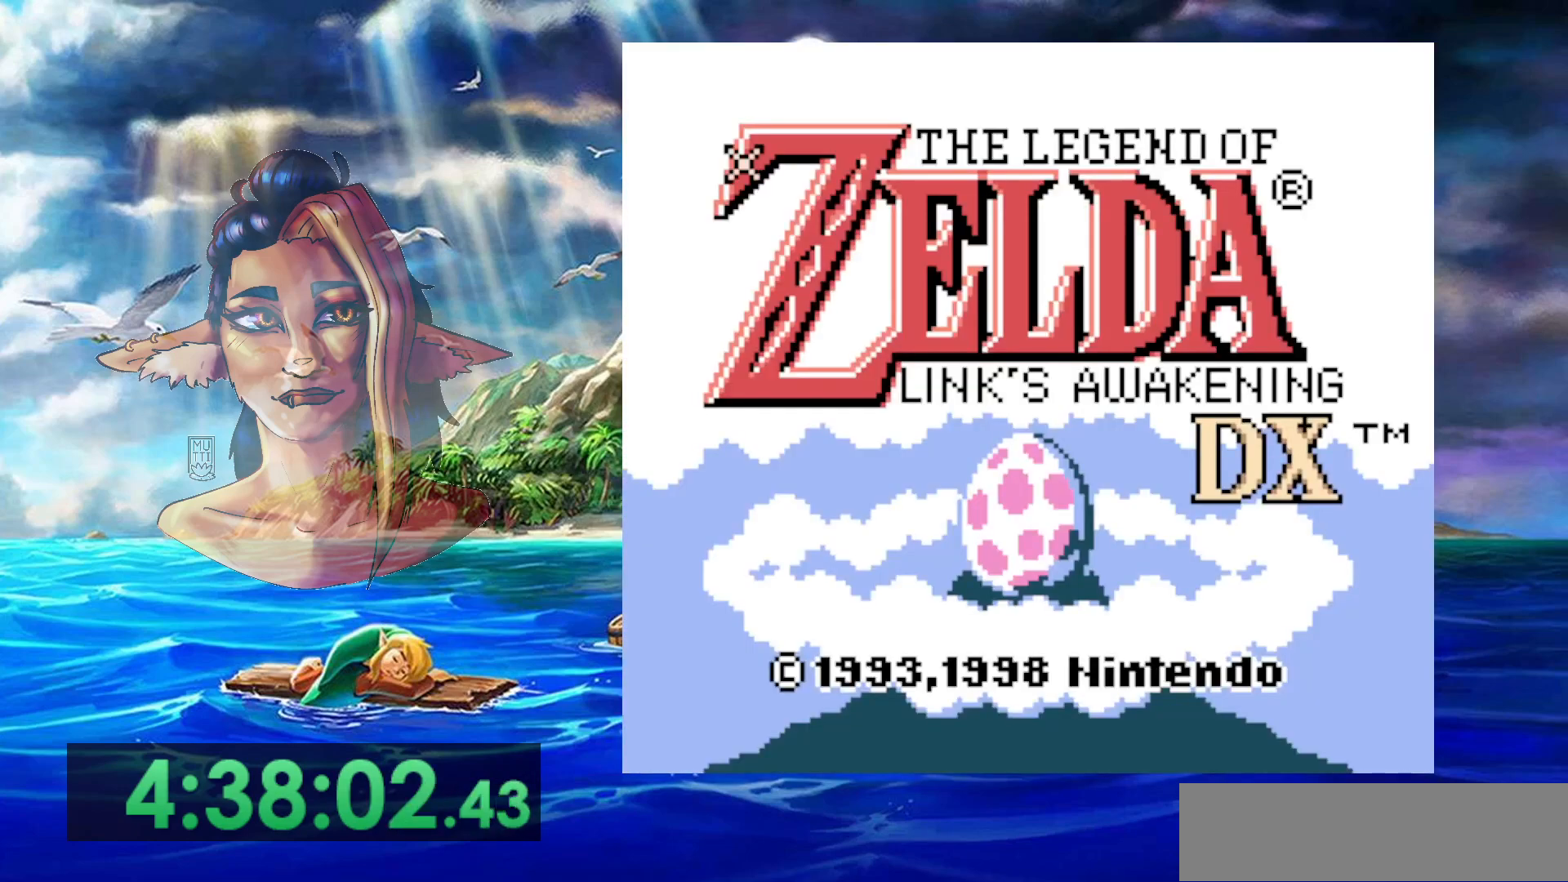
{"buttons": ["START"], "events": [[50, "START", "down"], [150, "START", "up"], [217, "START", "down"], [333, "START", "up"], [417, "START", "down"]]}
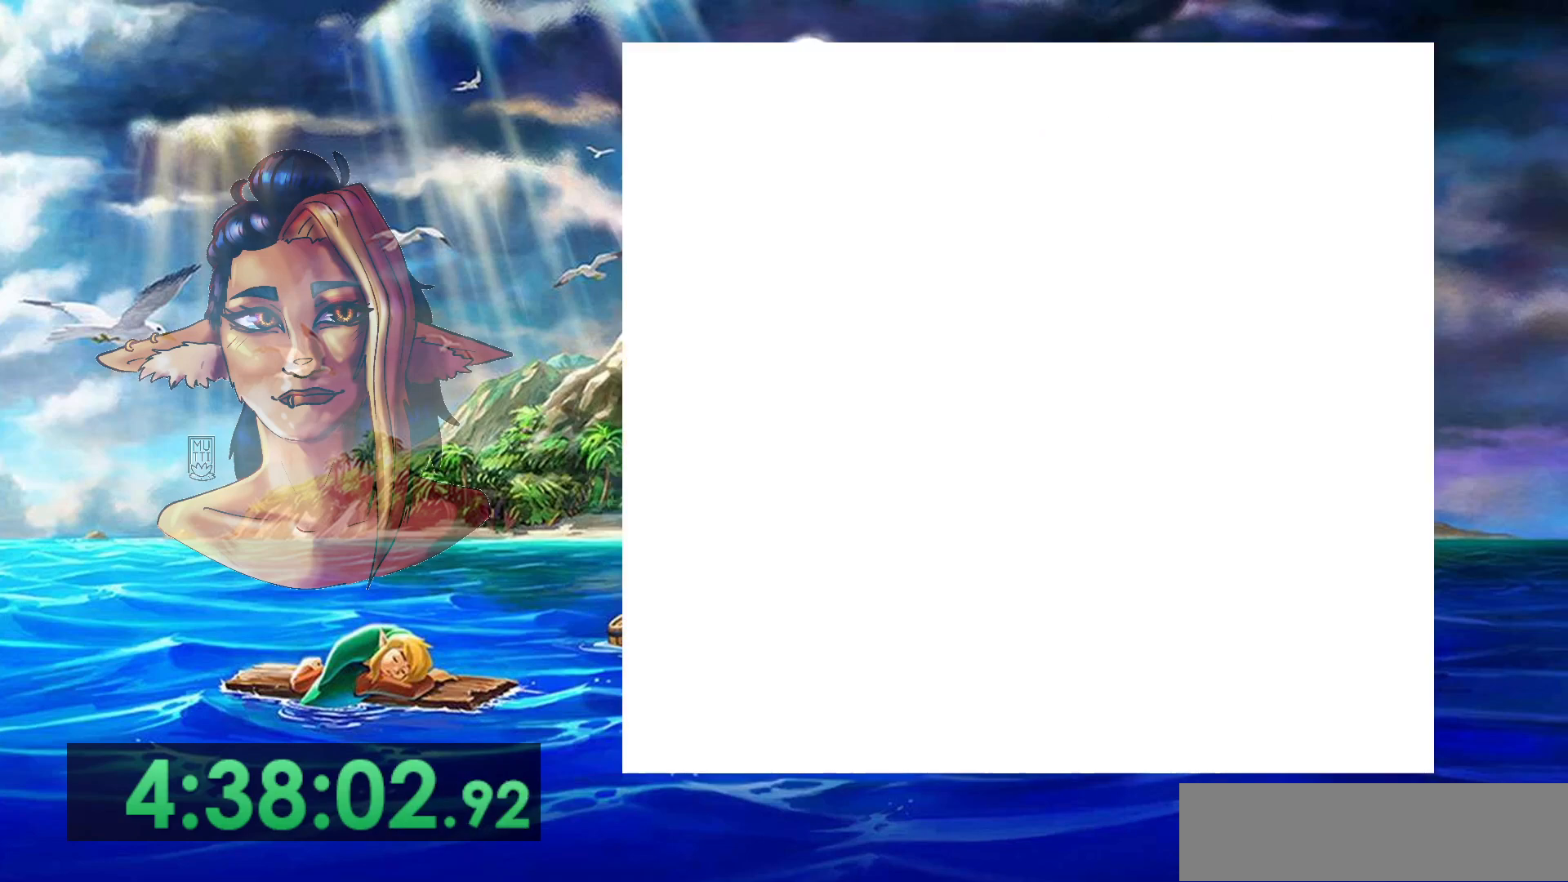
{"buttons": [], "events": [[33, "START", "up"]]}
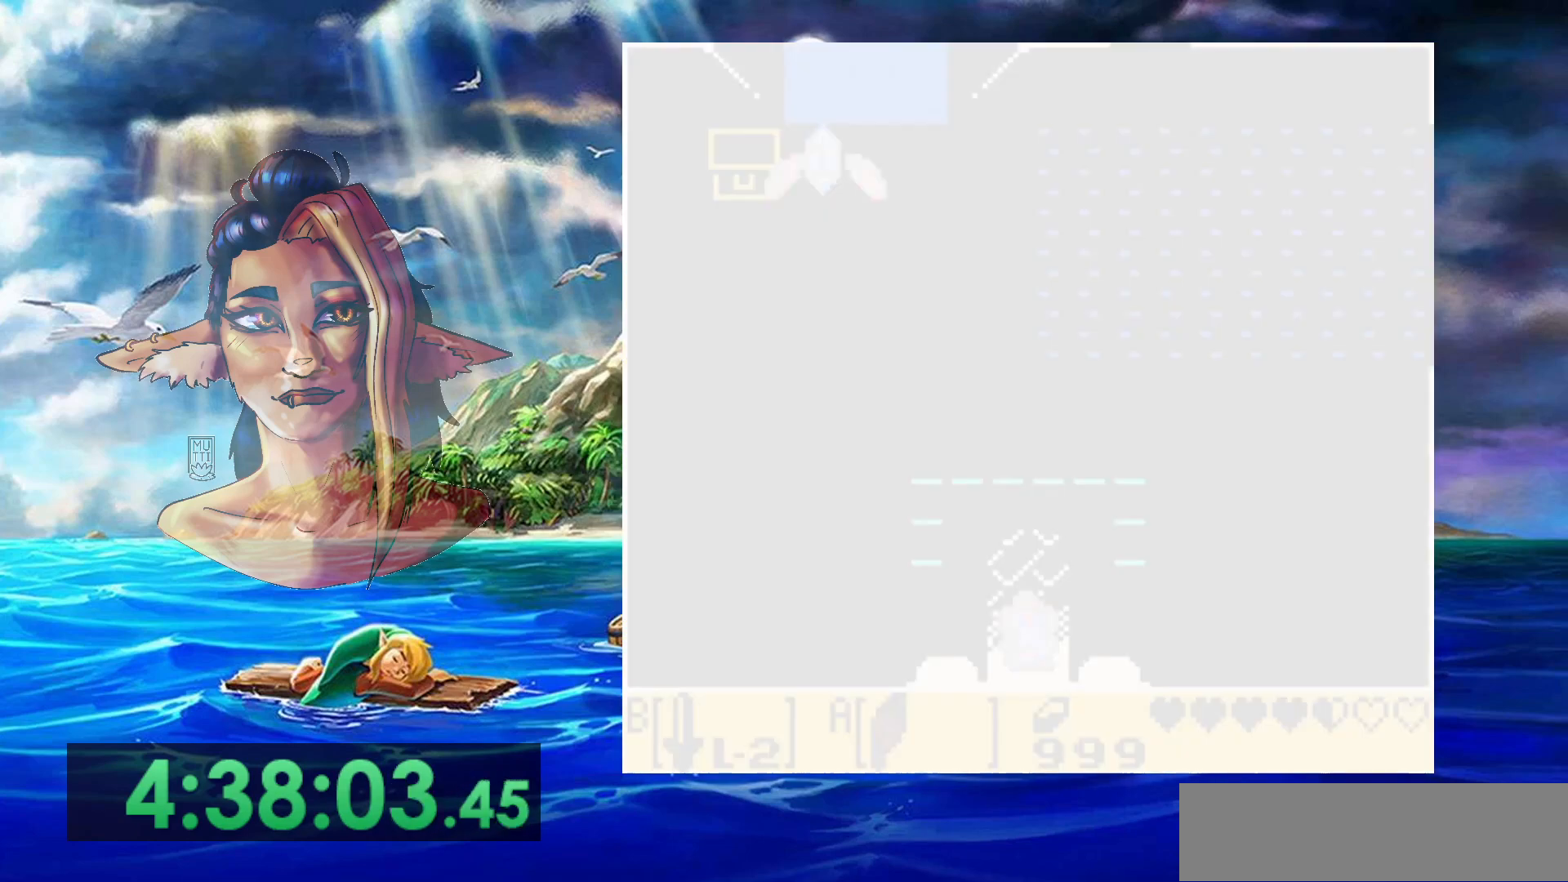
{"buttons": ["DPAD_LEFT"], "events": [[500, "DPAD_LEFT", "down"]]}
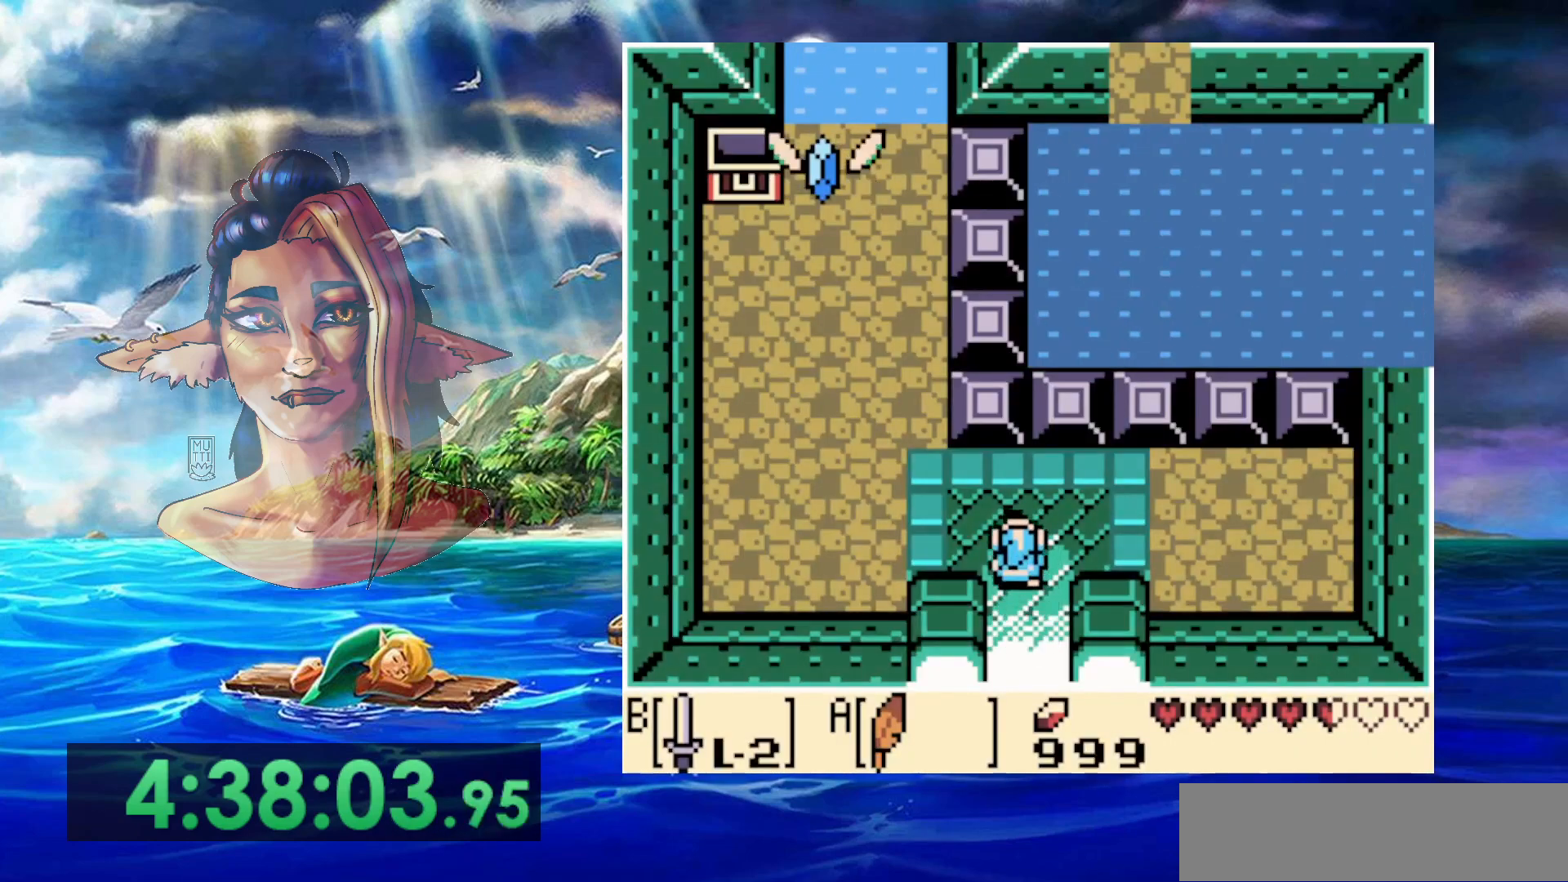
{"buttons": ["DPAD_LEFT"], "events": []}
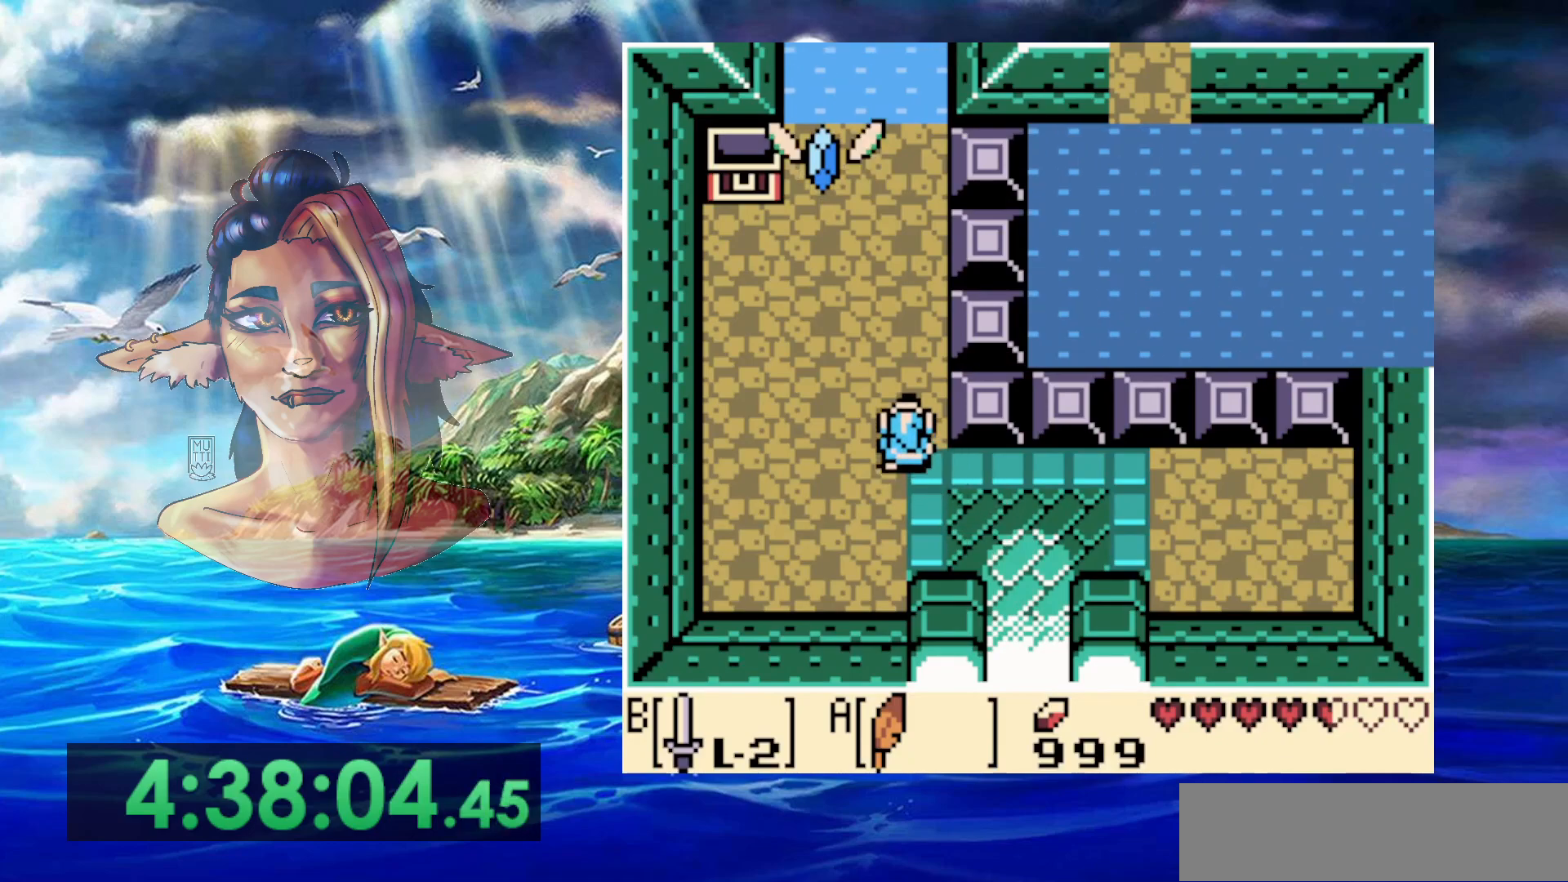
{"buttons": [], "events": [[33, "DPAD_LEFT", "up"]]}
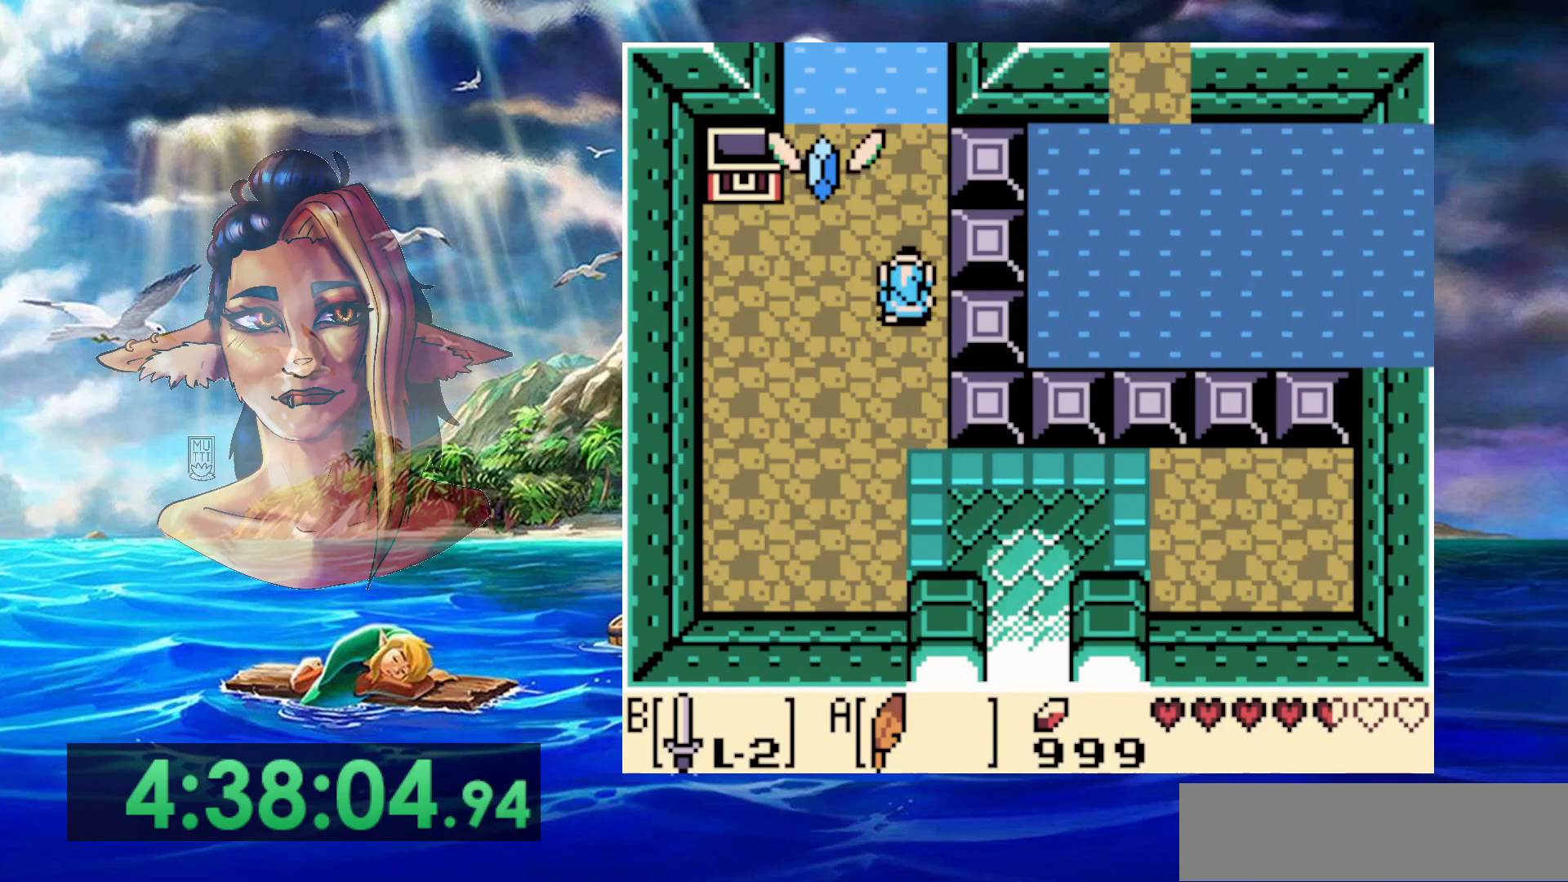
{"buttons": ["A"], "events": [[50, "A", "down"]]}
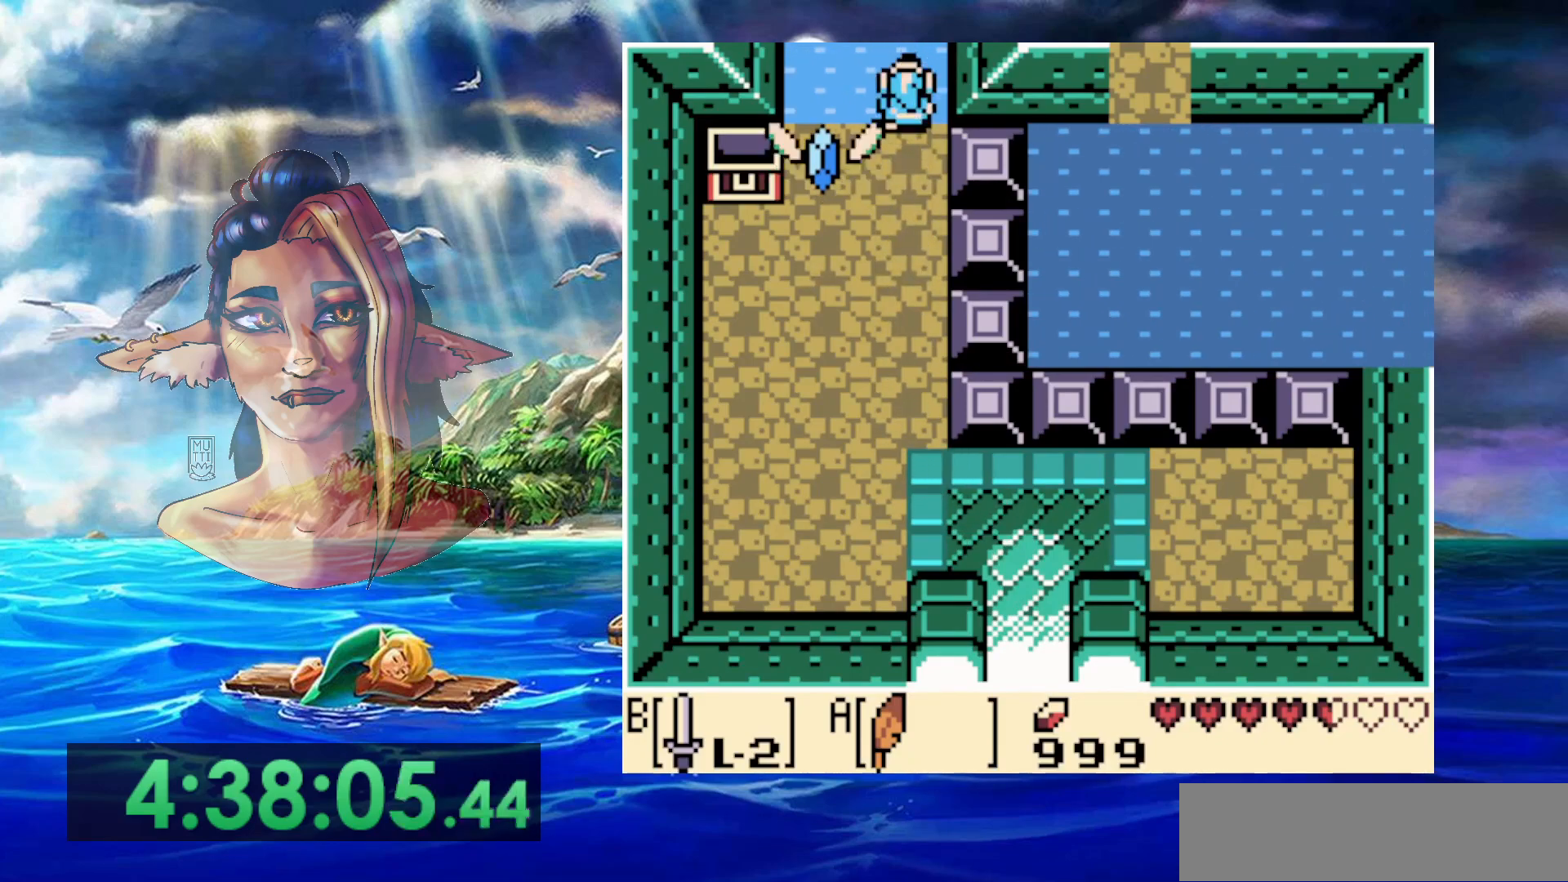
{"buttons": [], "events": [[150, "A", "up"]]}
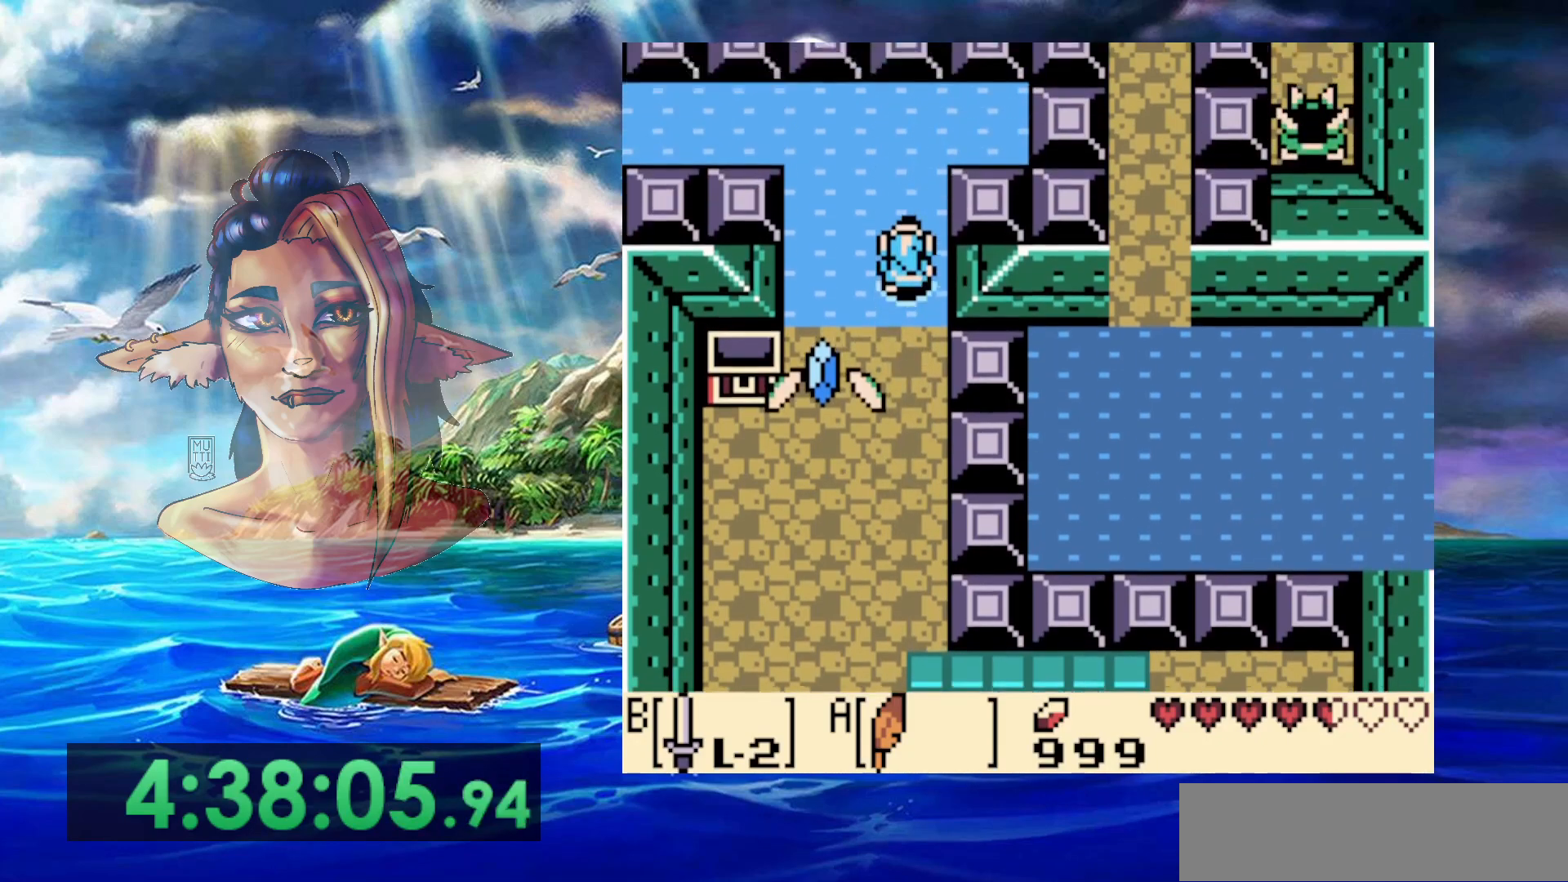
{"buttons": ["A", "DPAD_LEFT"], "events": [[133, "DPAD_LEFT", "down"], [417, "A", "down"]]}
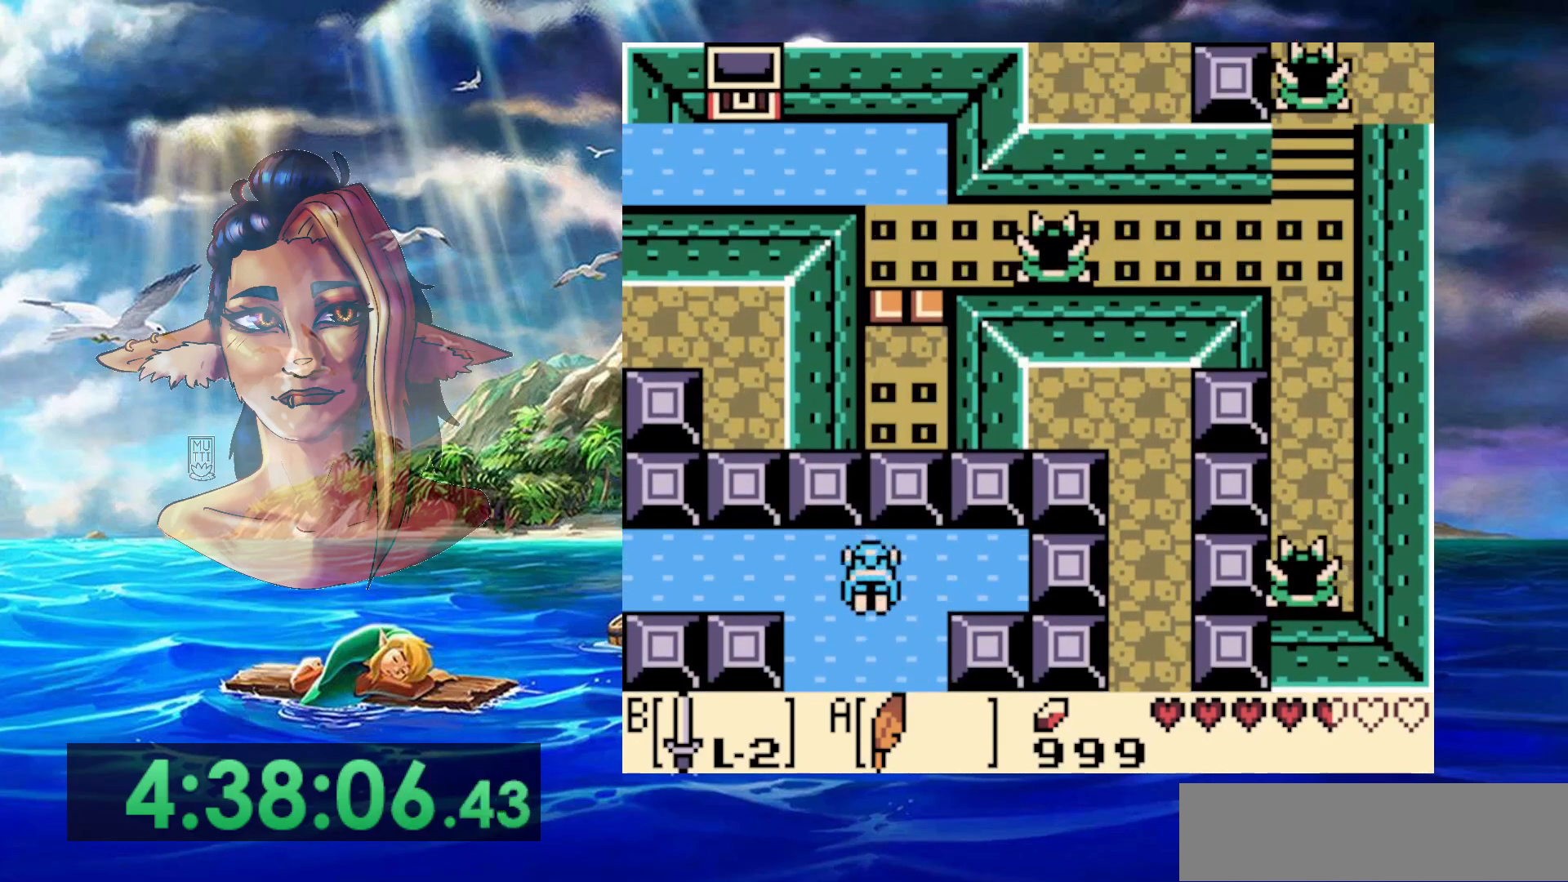
{"buttons": ["DPAD_LEFT"], "events": [[283, "A", "up"]]}
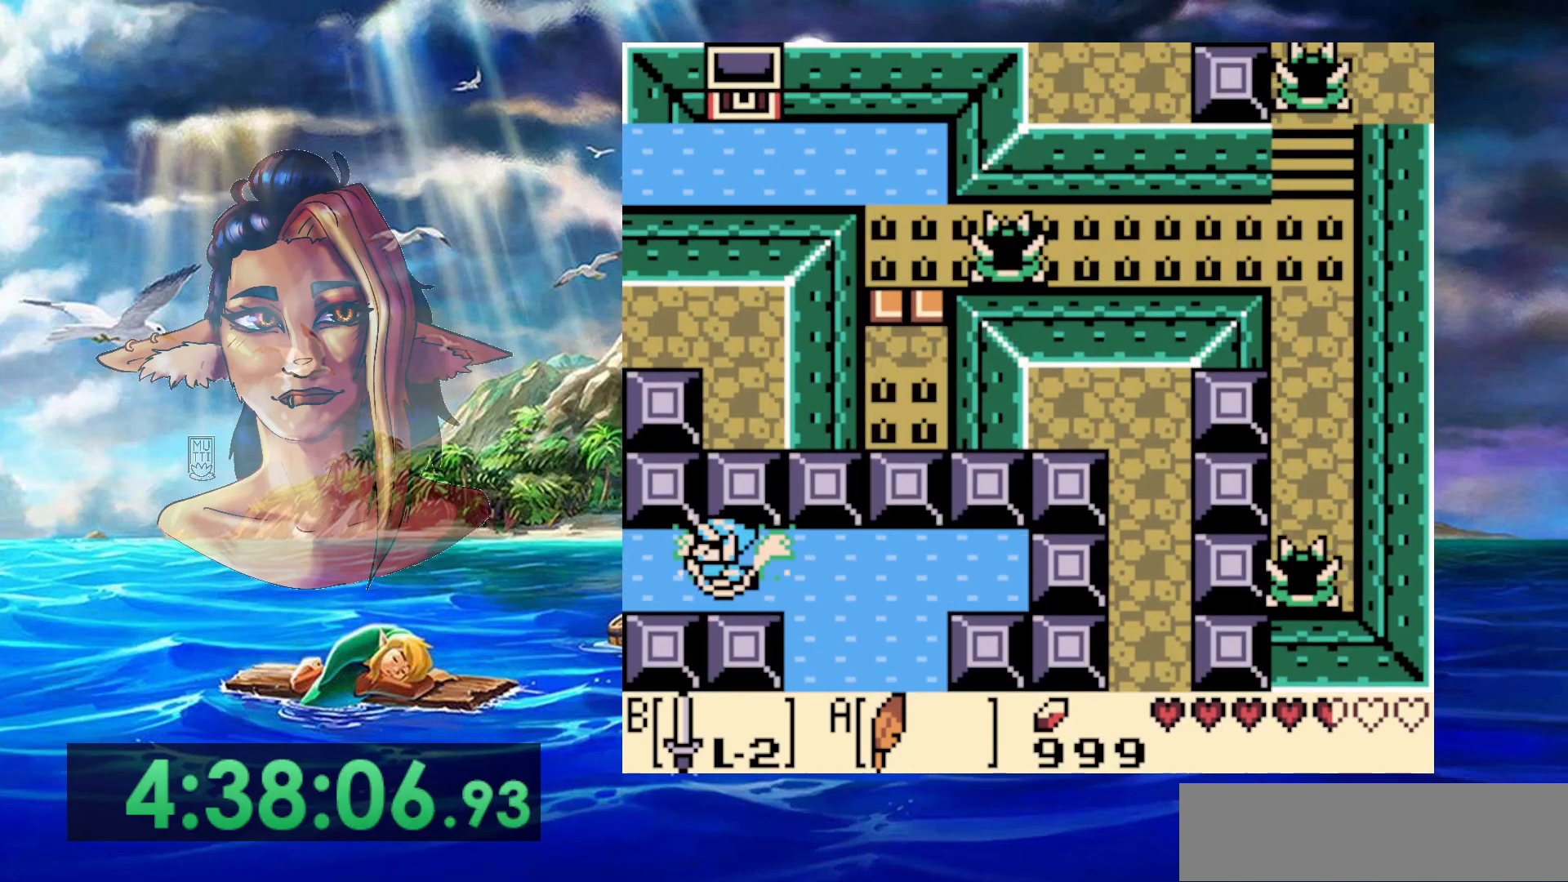
{"buttons": ["DPAD_LEFT"], "events": []}
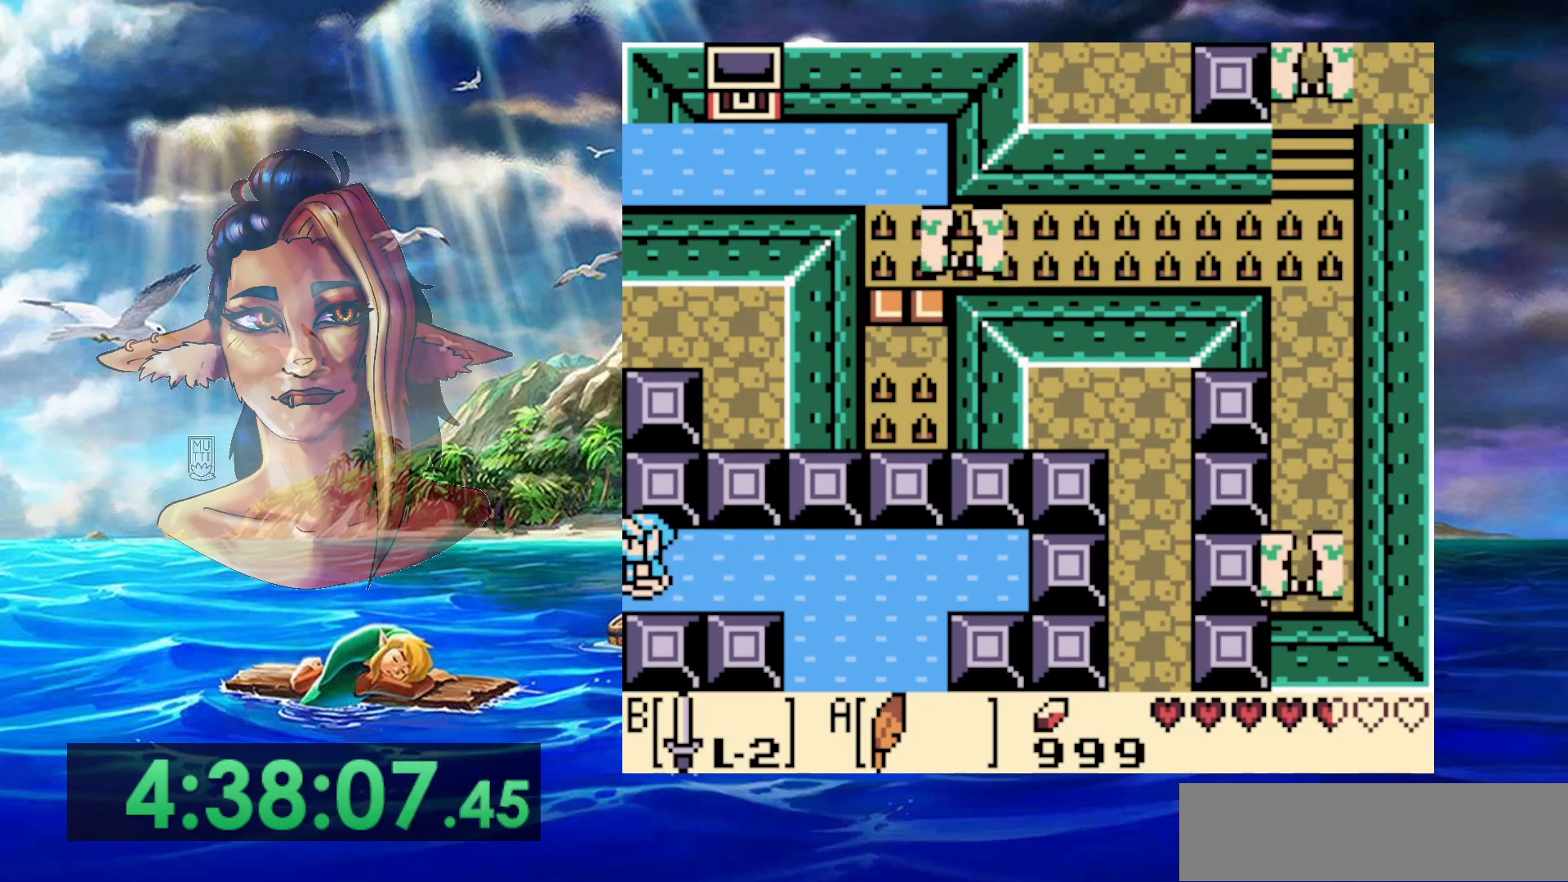
{"buttons": ["DPAD_LEFT"], "events": []}
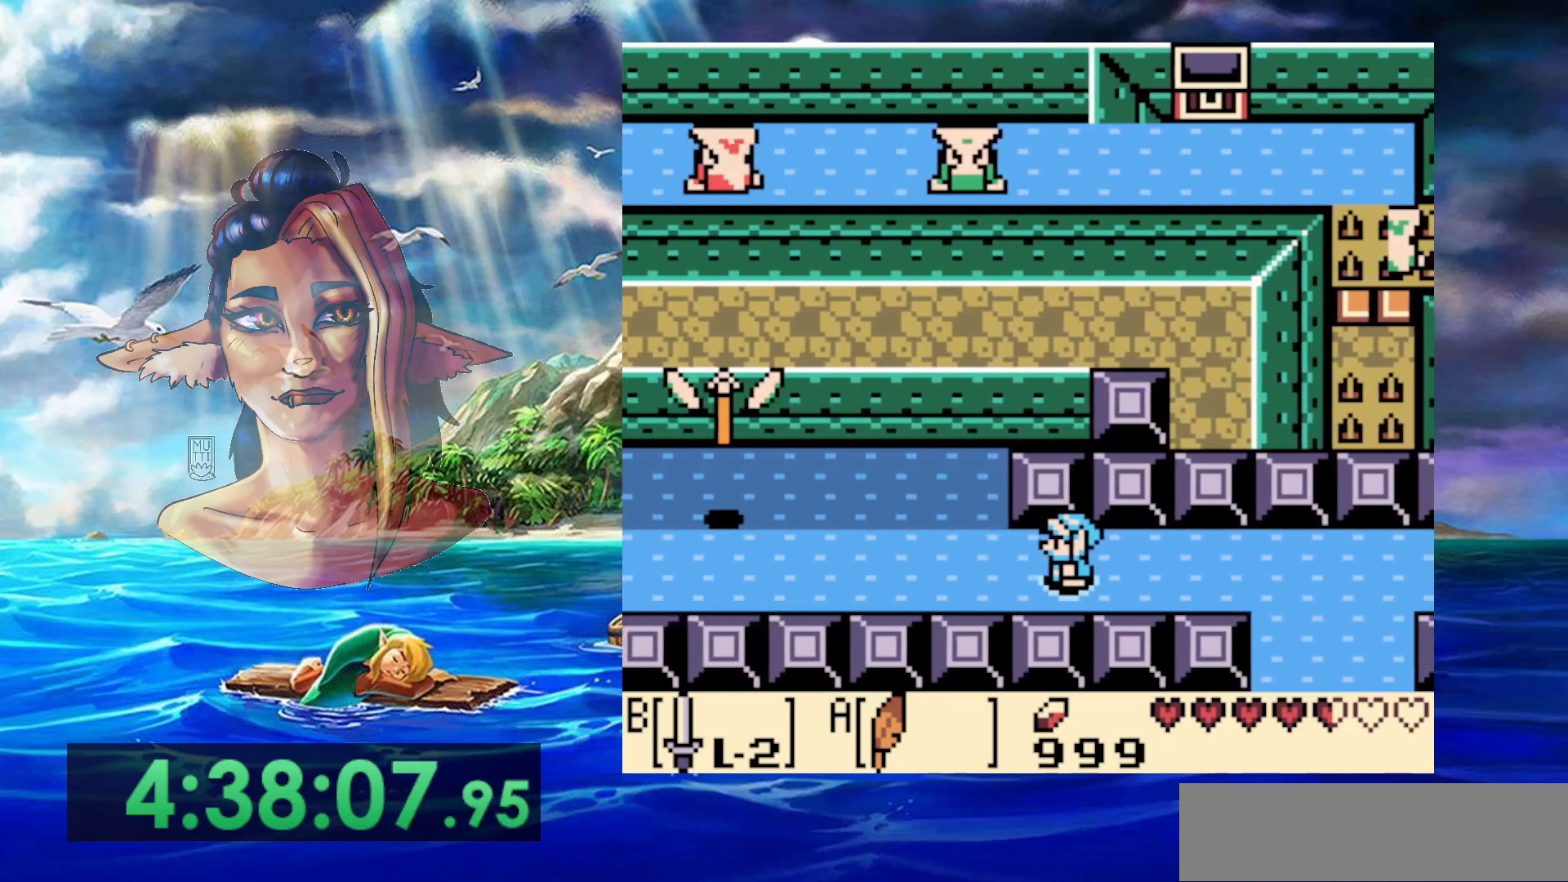
{"buttons": ["DPAD_LEFT"], "events": []}
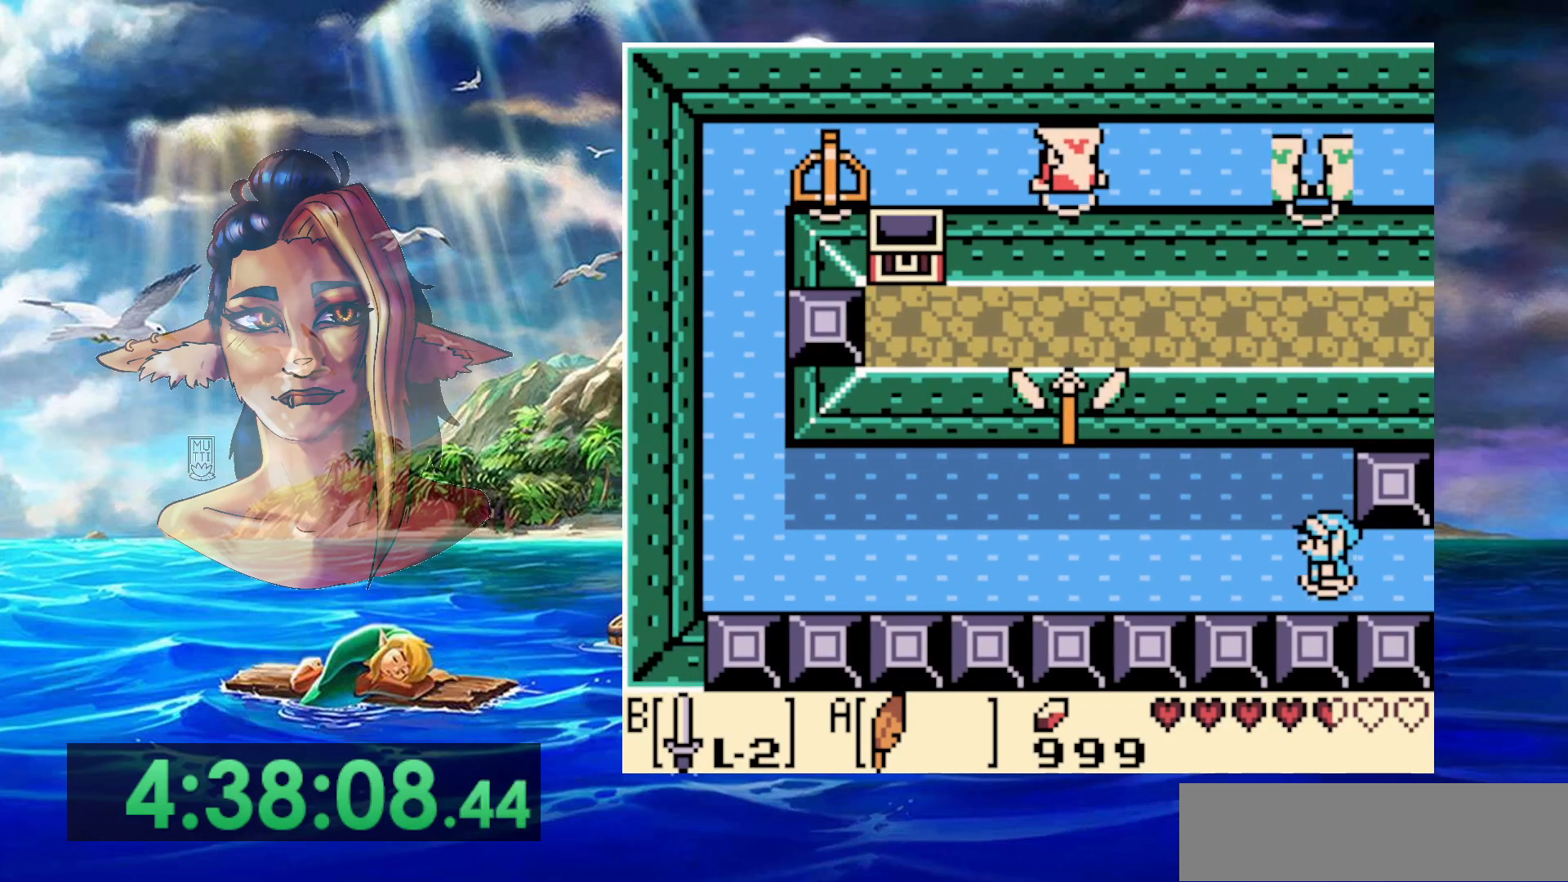
{"buttons": ["DPAD_LEFT"], "events": []}
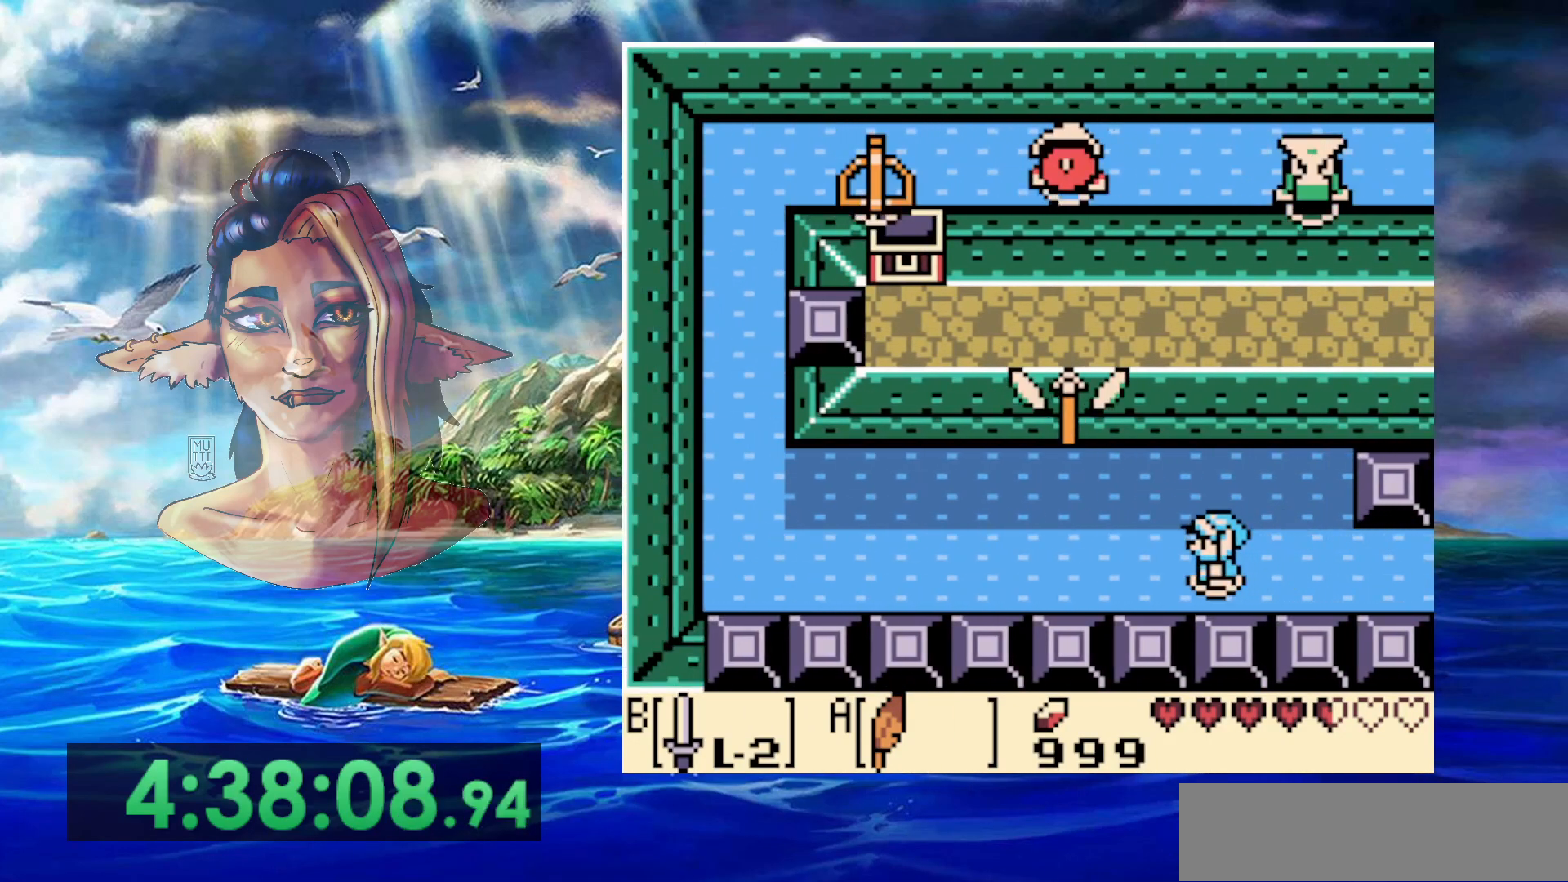
{"buttons": ["A", "DPAD_LEFT"], "events": [[250, "A", "down"]]}
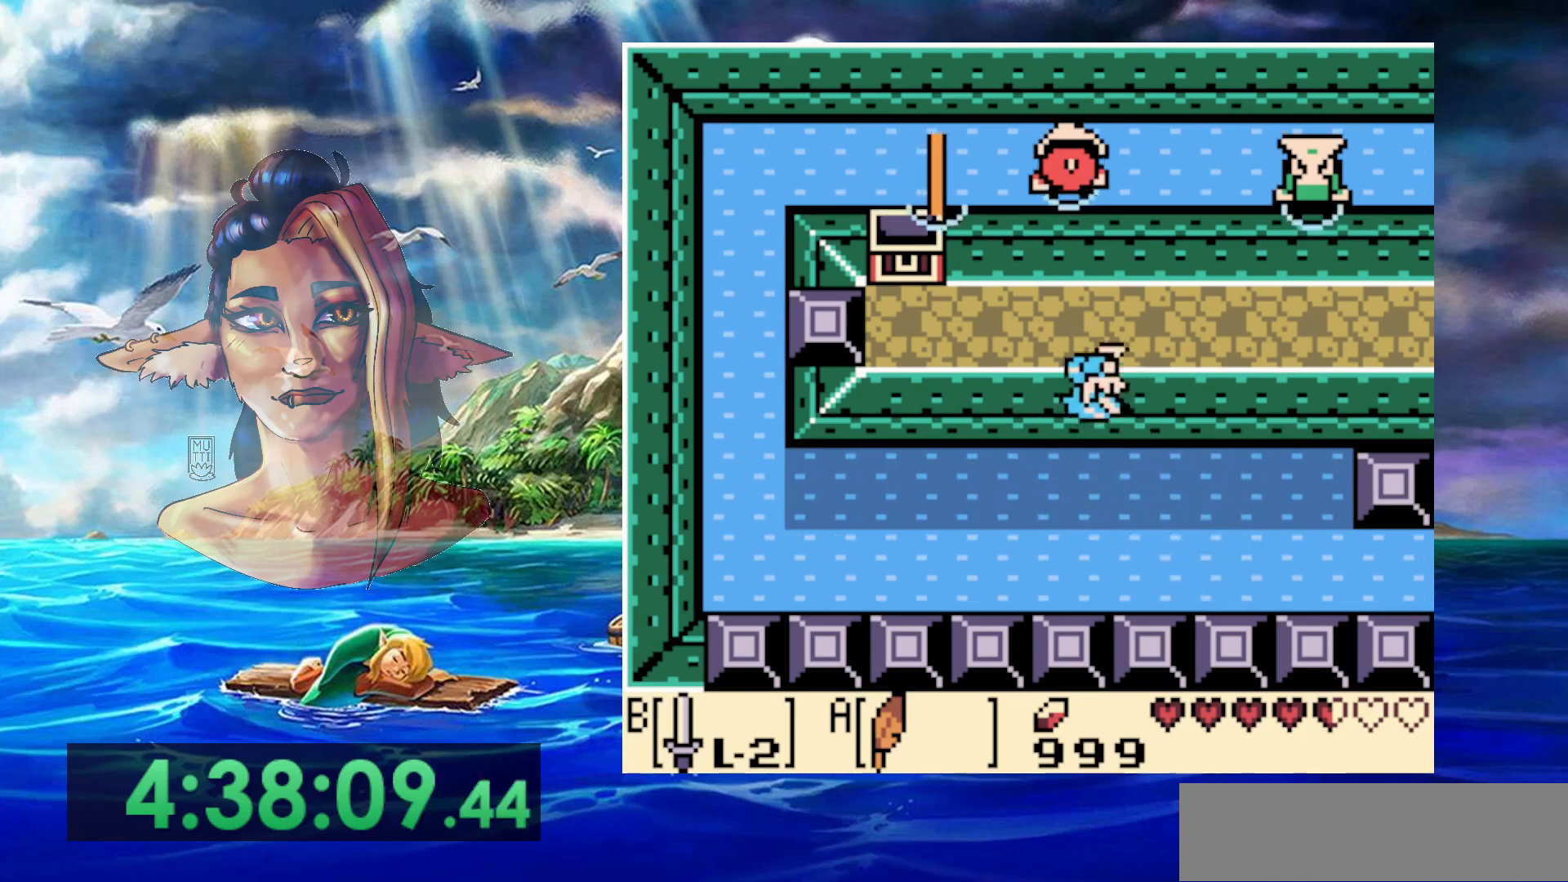
{"buttons": ["A", "DPAD_LEFT"], "events": [[183, "A", "up"], [300, "A", "down"], [433, "A", "up"], [500, "A", "down"]]}
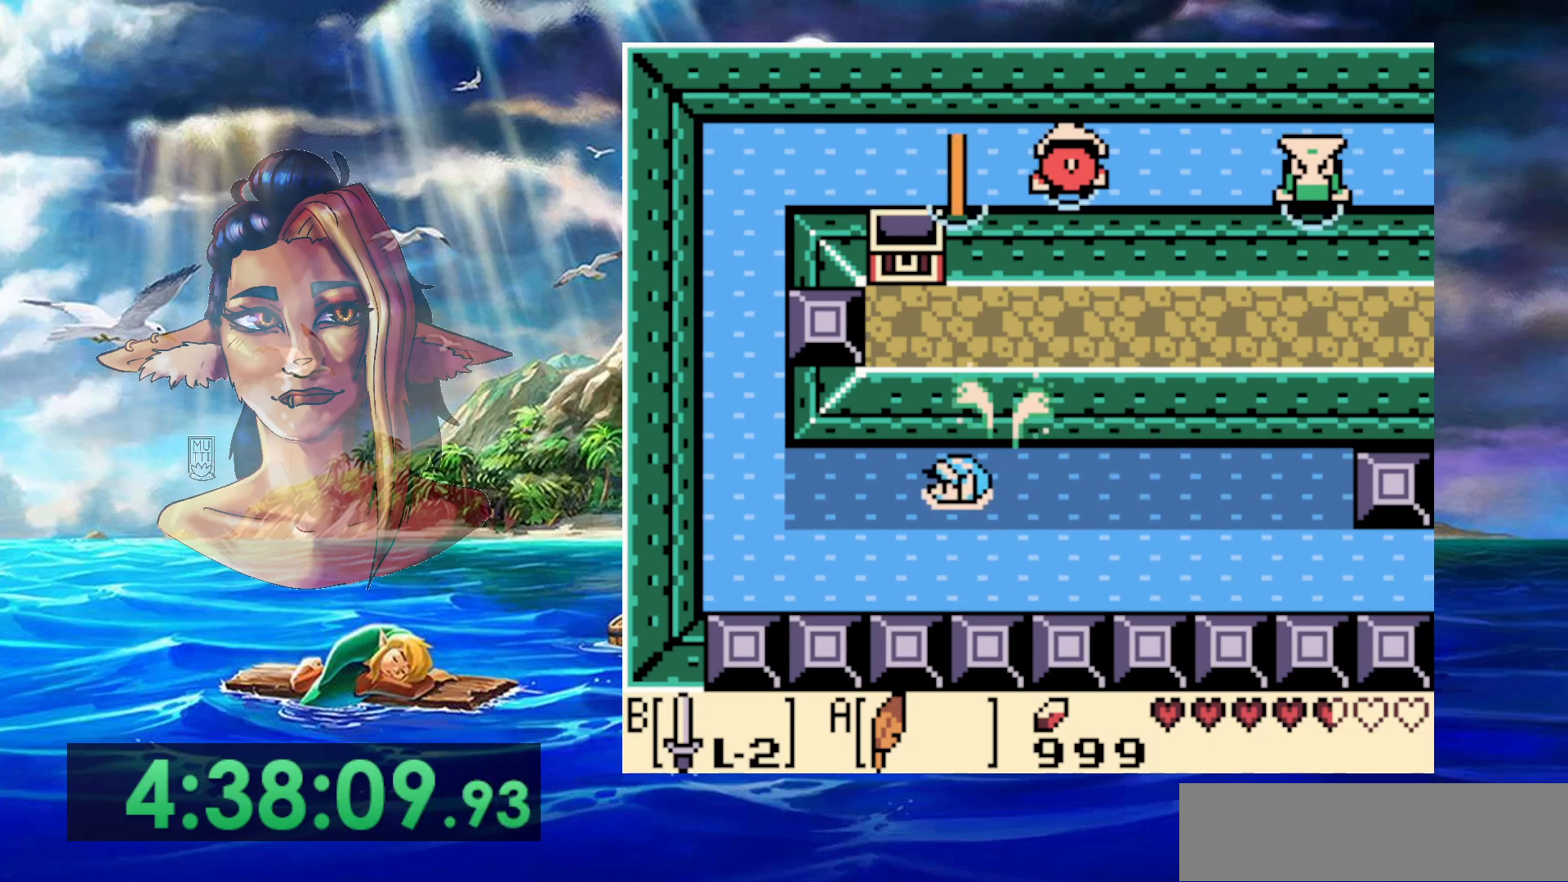
{"buttons": ["DPAD_LEFT"], "events": [[117, "A", "up"], [183, "A", "down"], [300, "A", "up"], [383, "A", "down"], [483, "A", "up"]]}
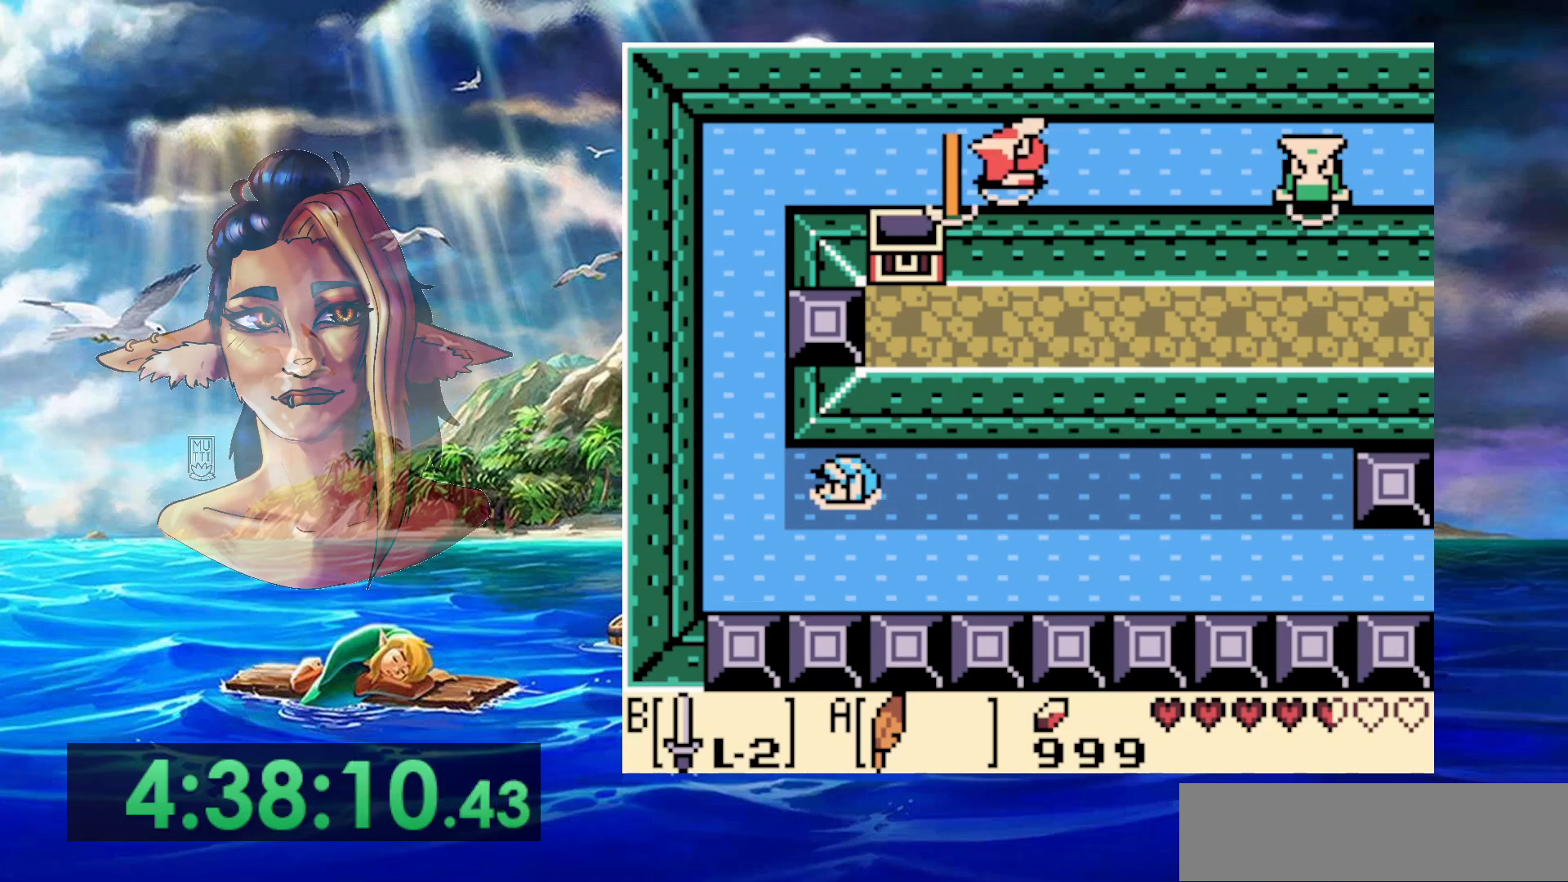
{"buttons": [], "events": [[50, "A", "down"], [200, "A", "up"], [400, "DPAD_LEFT", "up"]]}
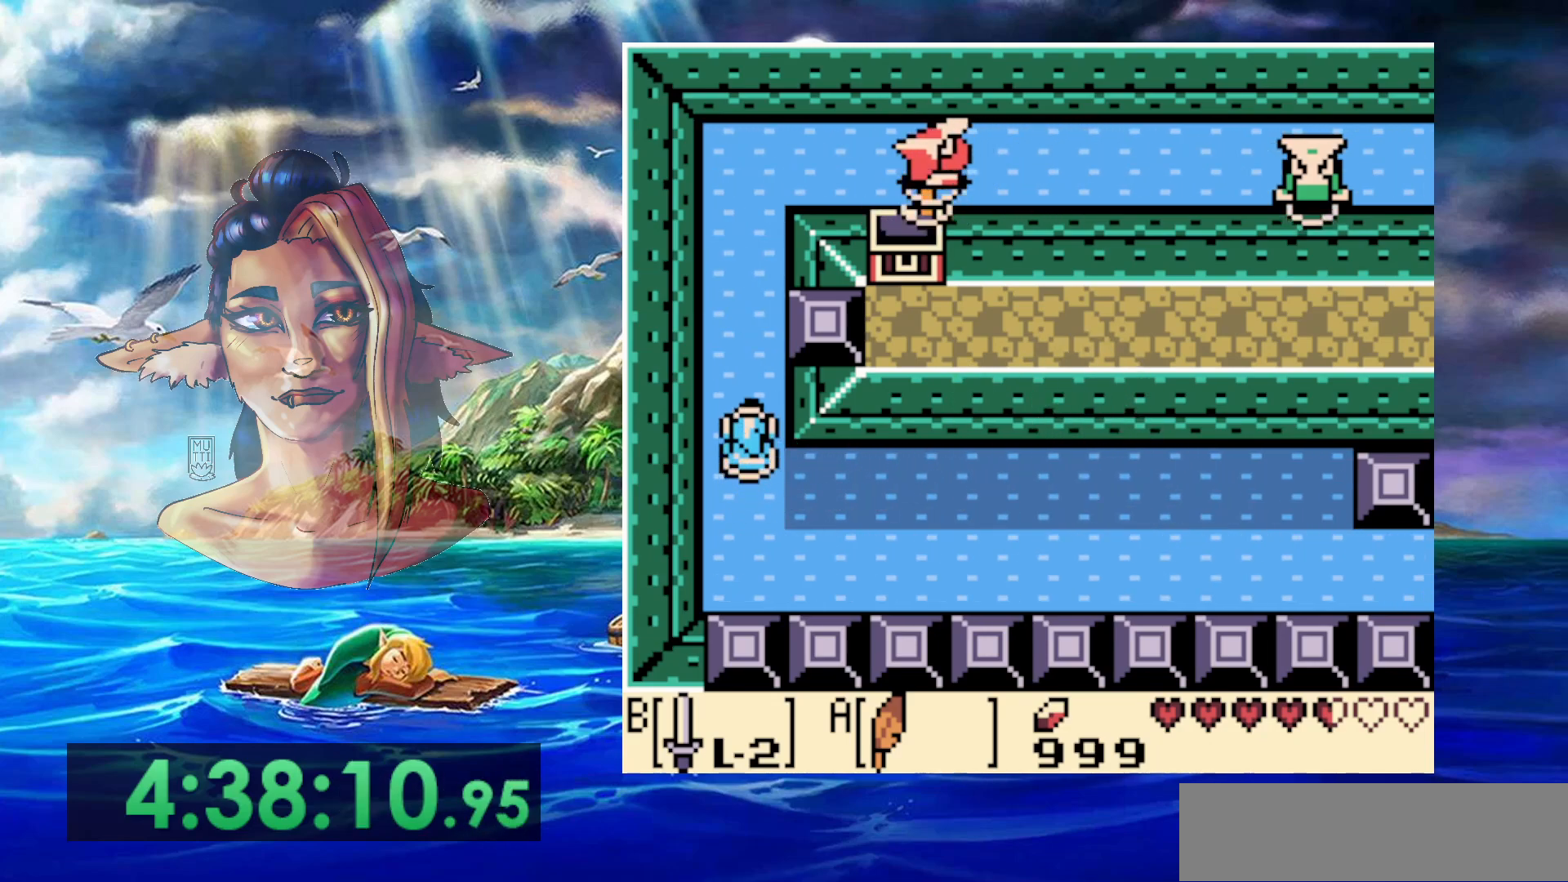
{"buttons": [], "events": []}
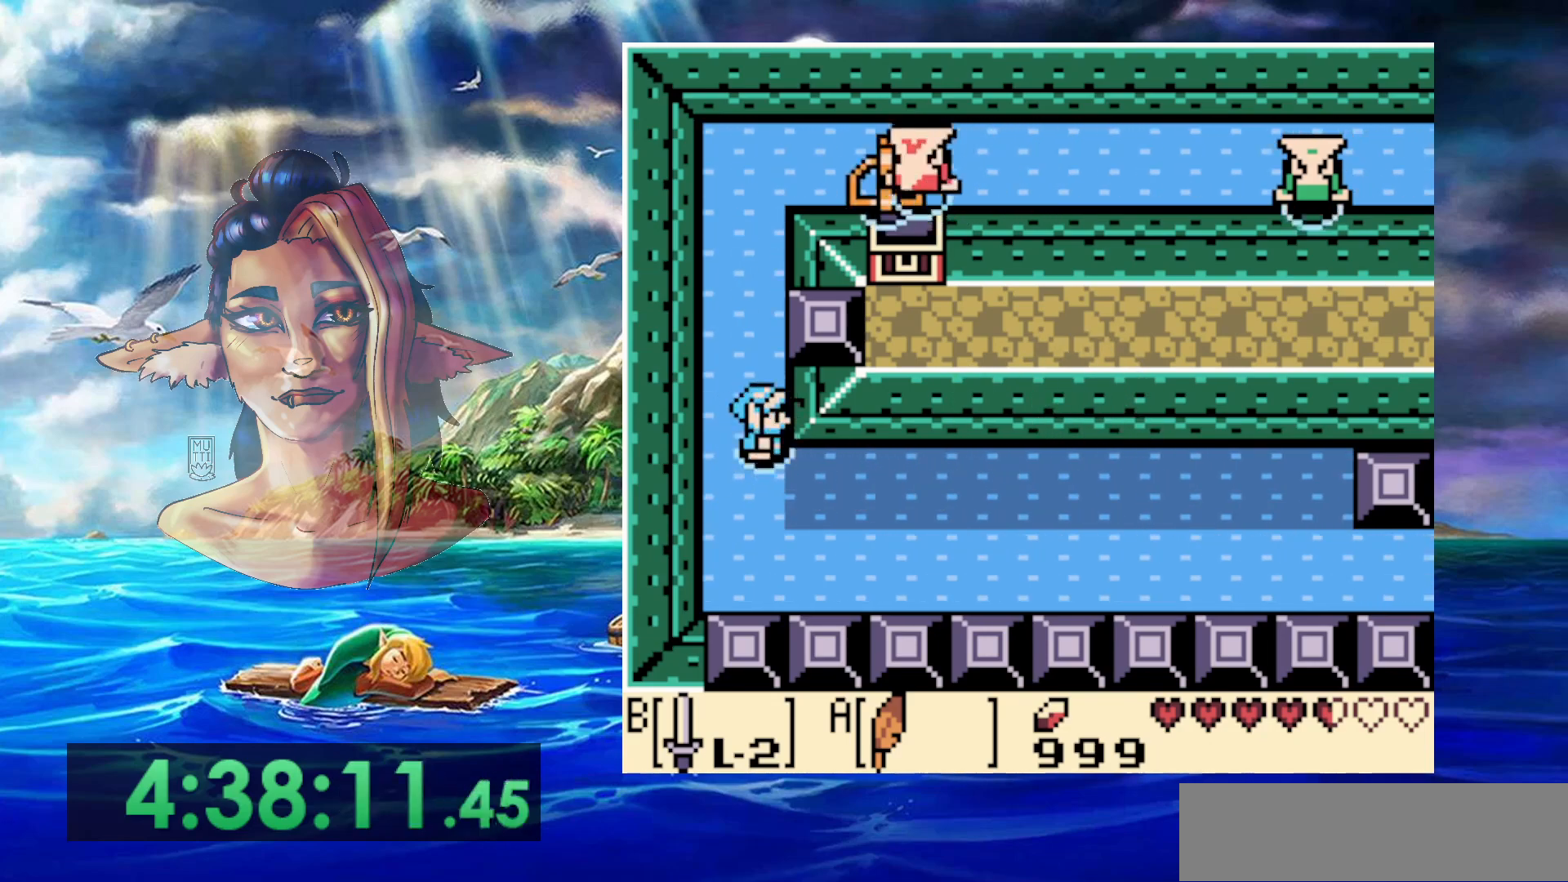
{"buttons": [], "events": []}
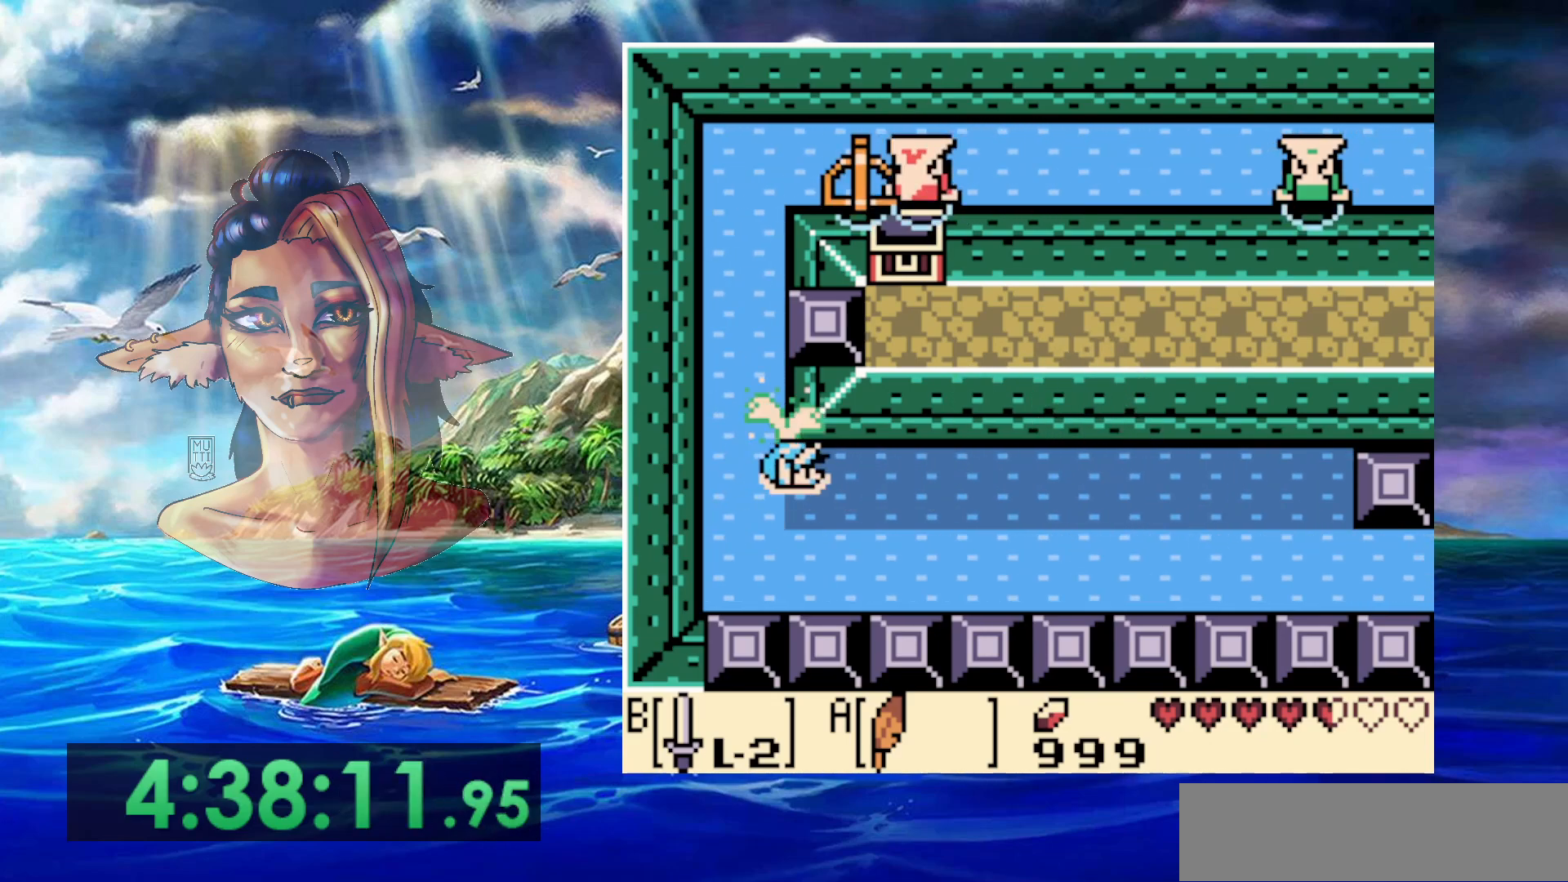
{"buttons": [], "events": []}
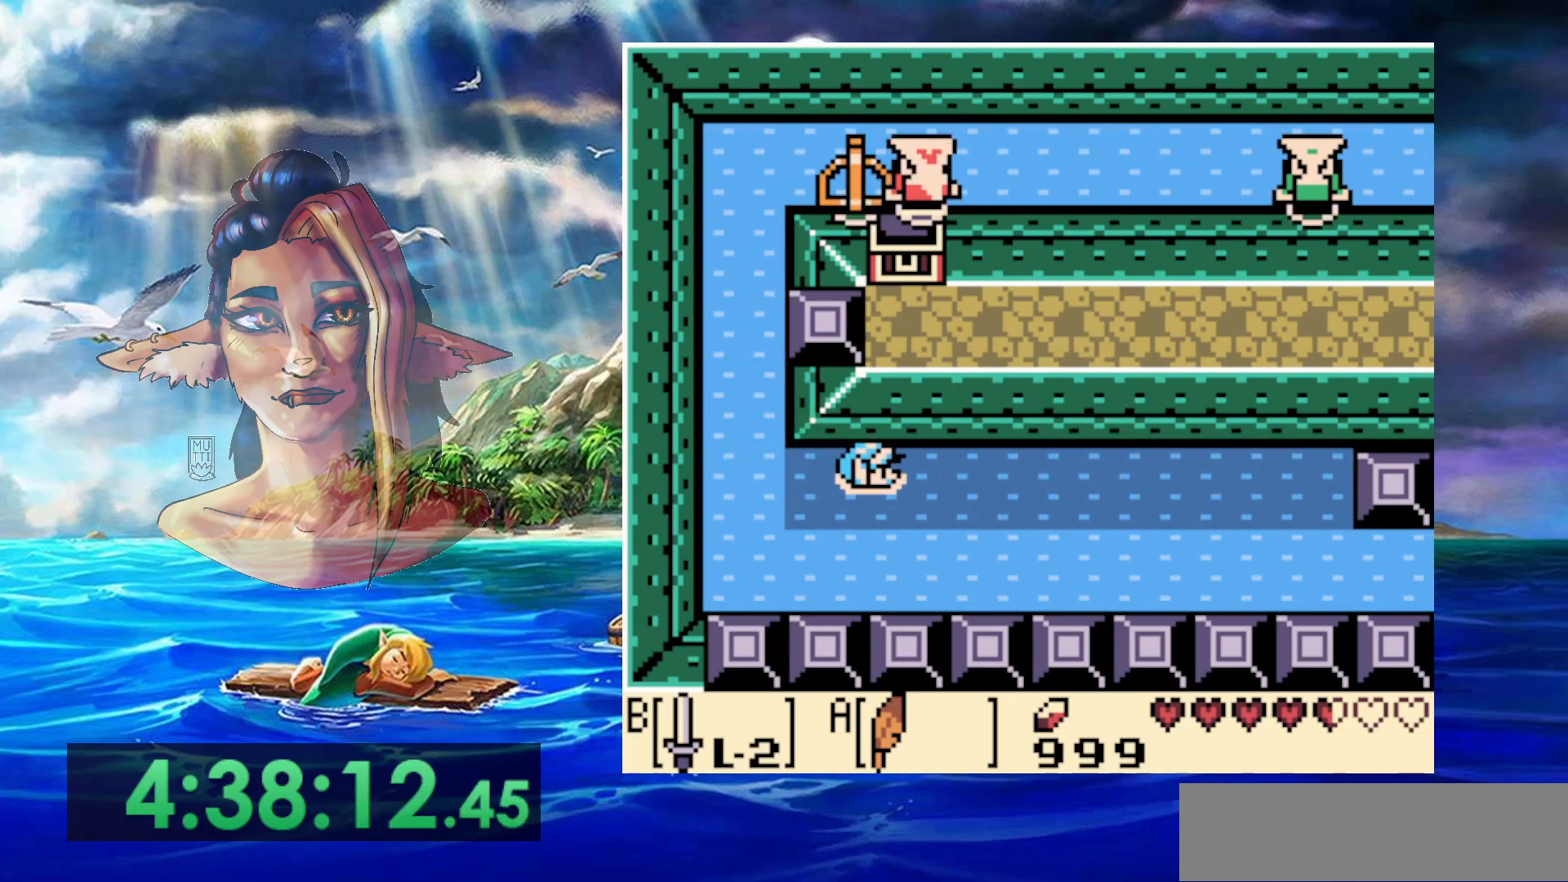
{"buttons": [], "events": []}
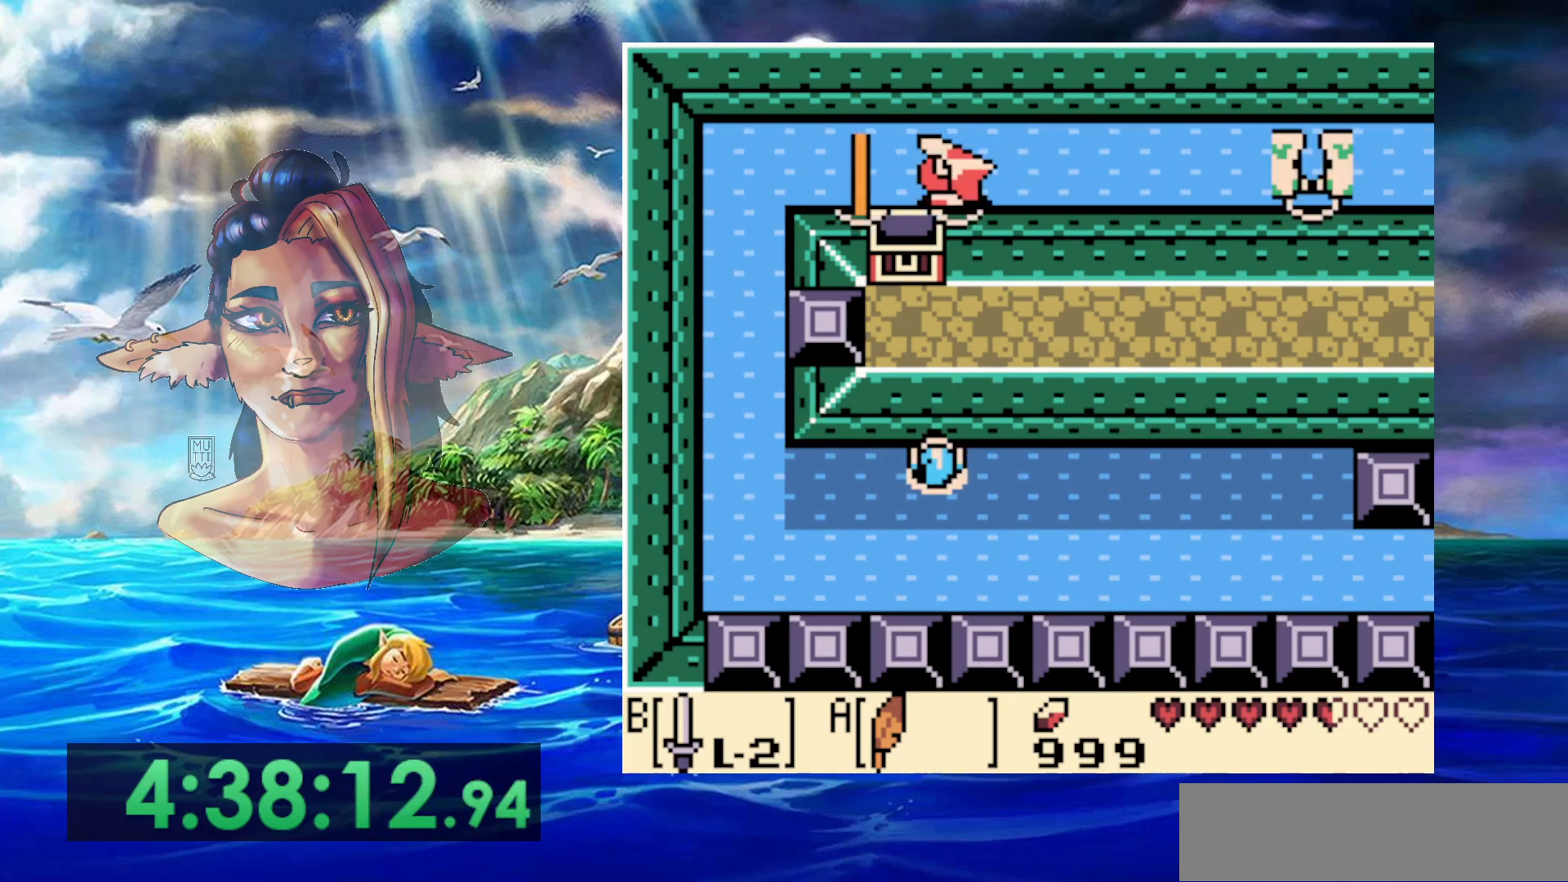
{"buttons": ["B"], "events": [[233, "A", "down"], [400, "A", "up"], [433, "B", "down"]]}
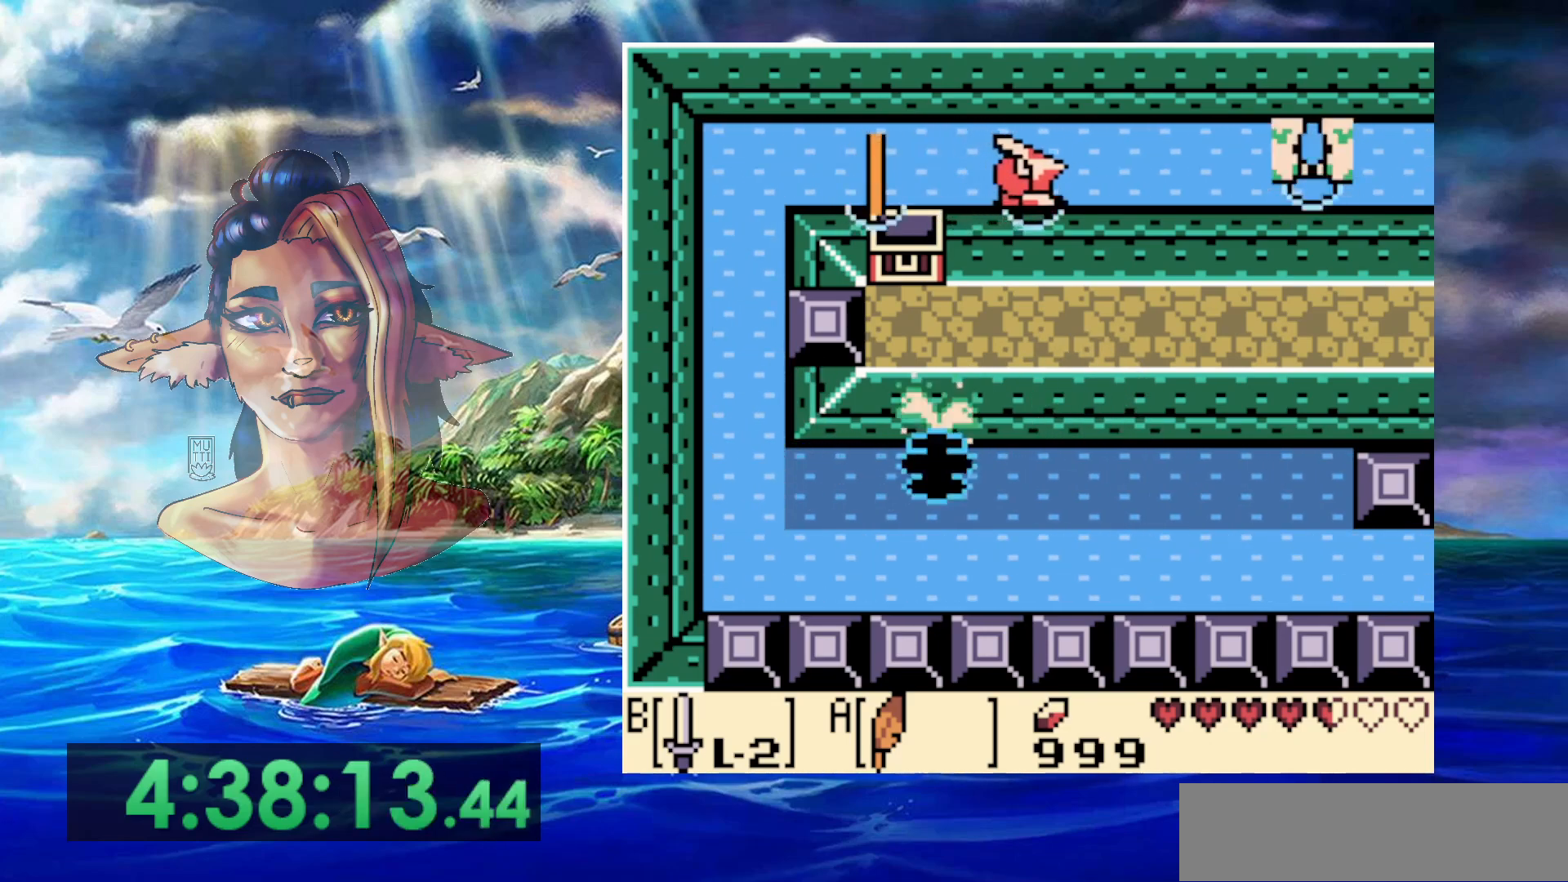
{"buttons": [], "events": [[233, "B", "up"]]}
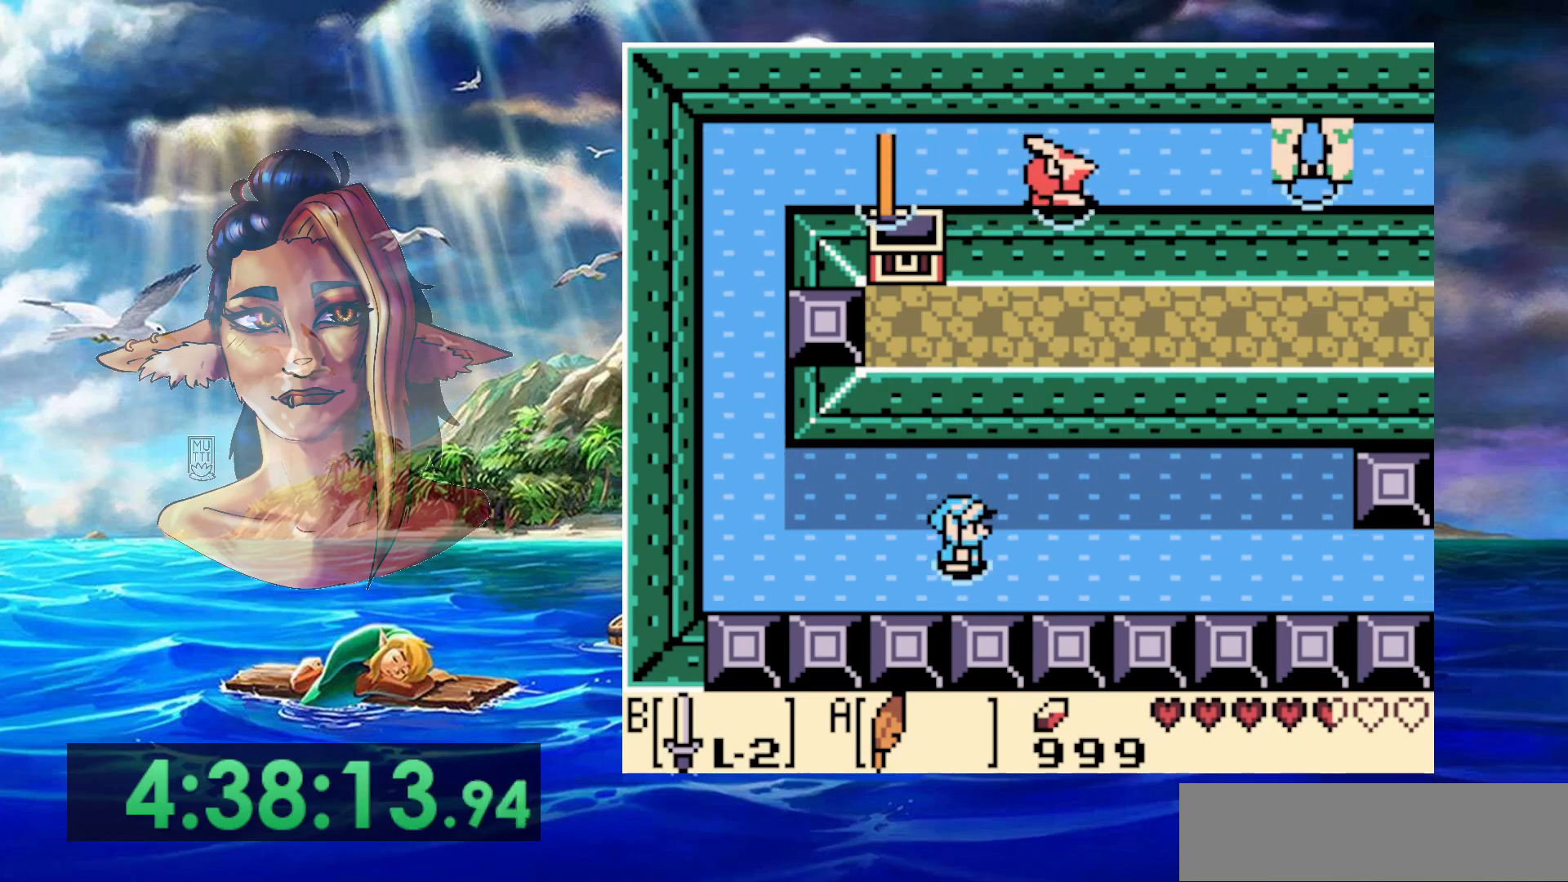
{"buttons": [], "events": []}
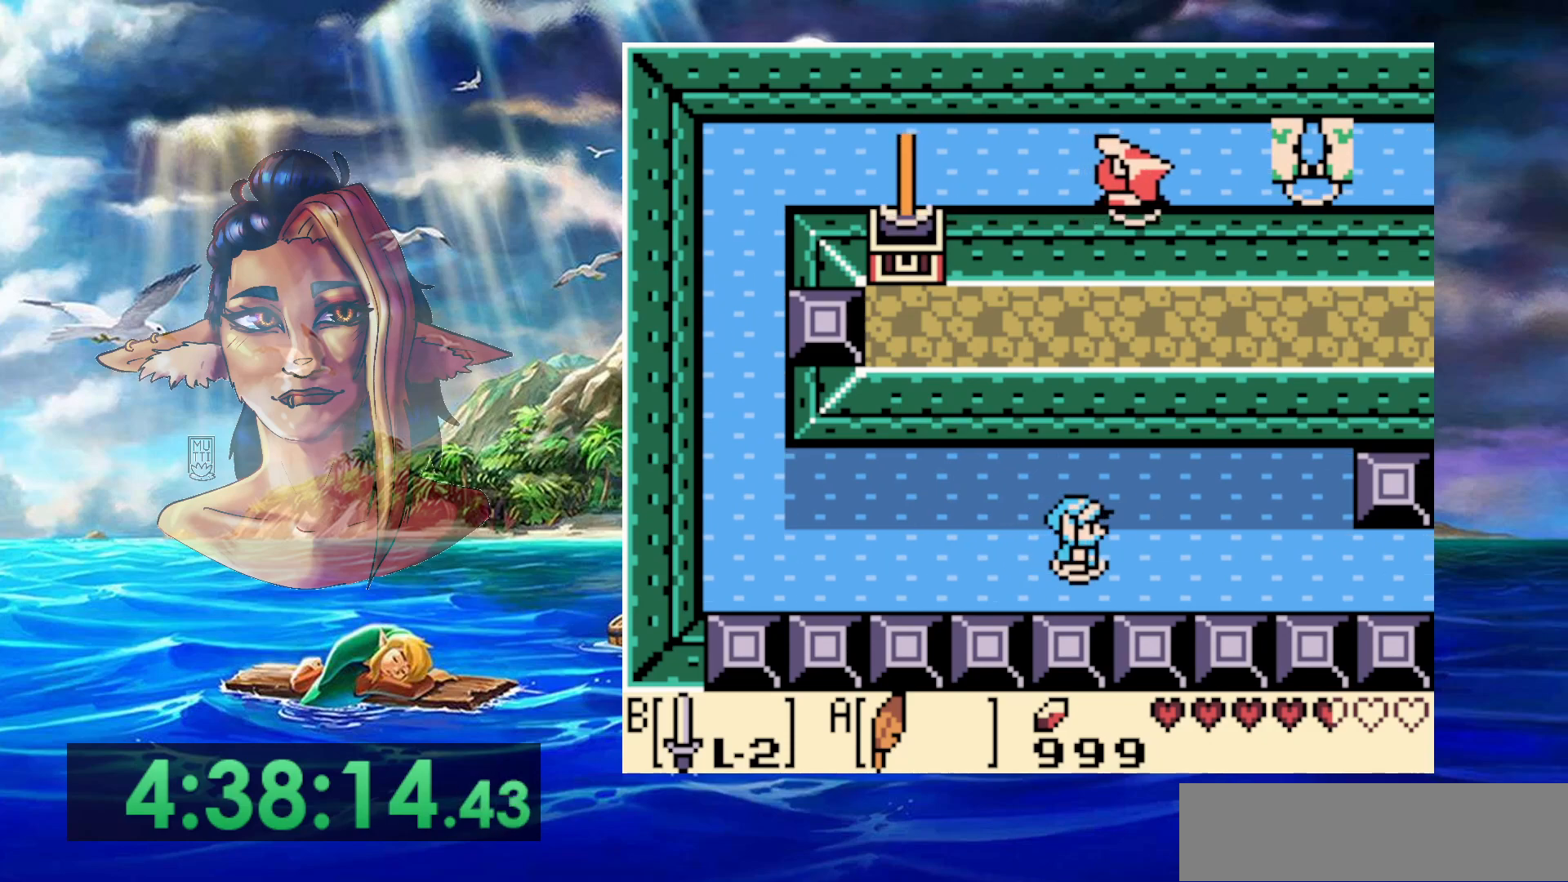
{"buttons": [], "events": []}
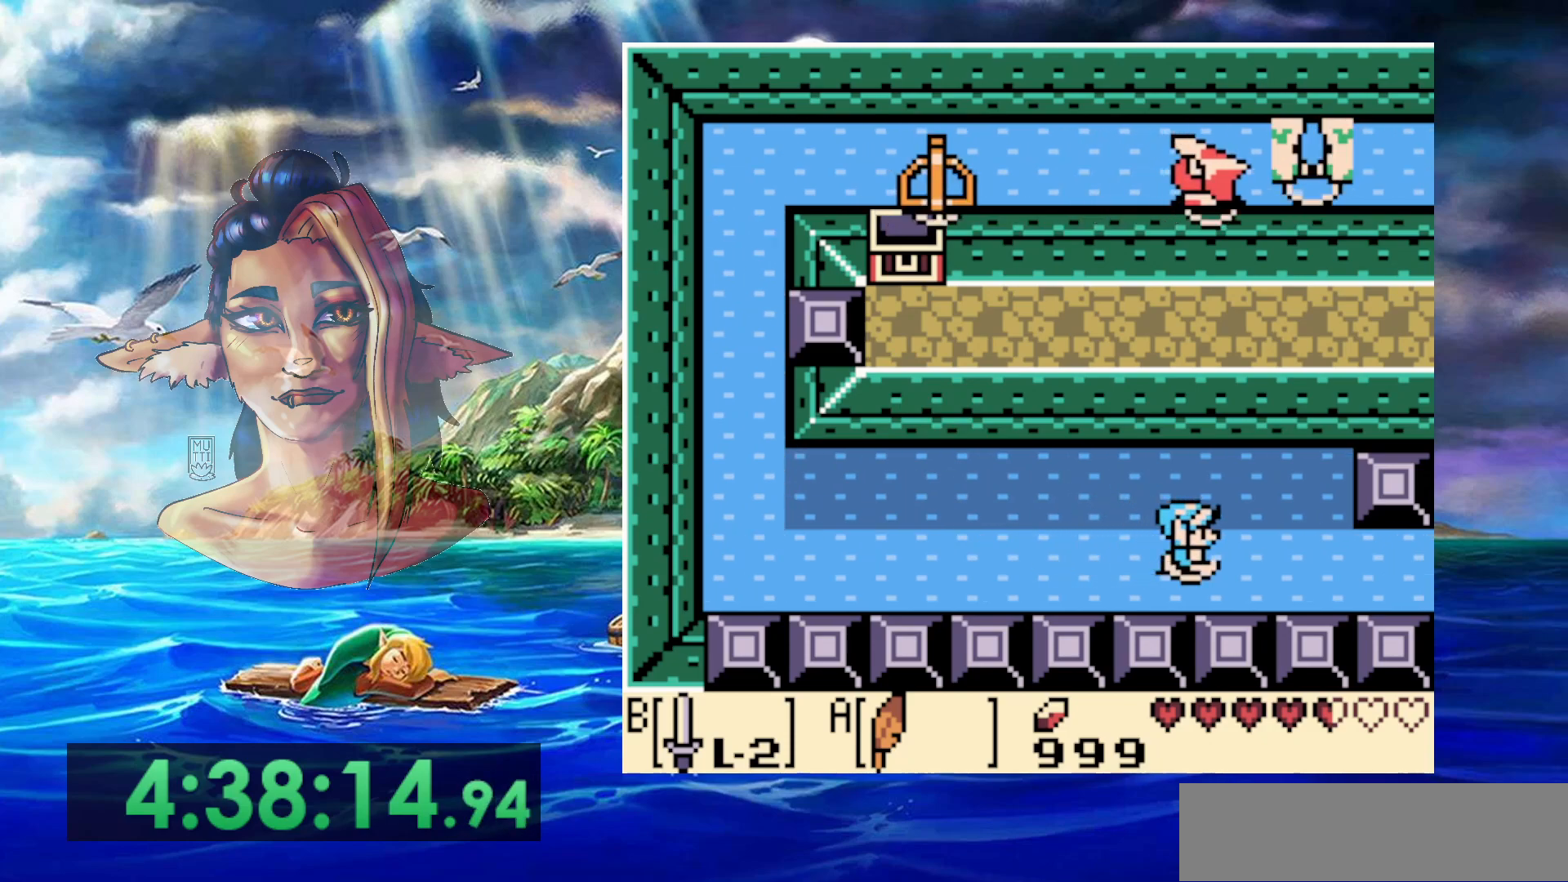
{"buttons": [], "events": []}
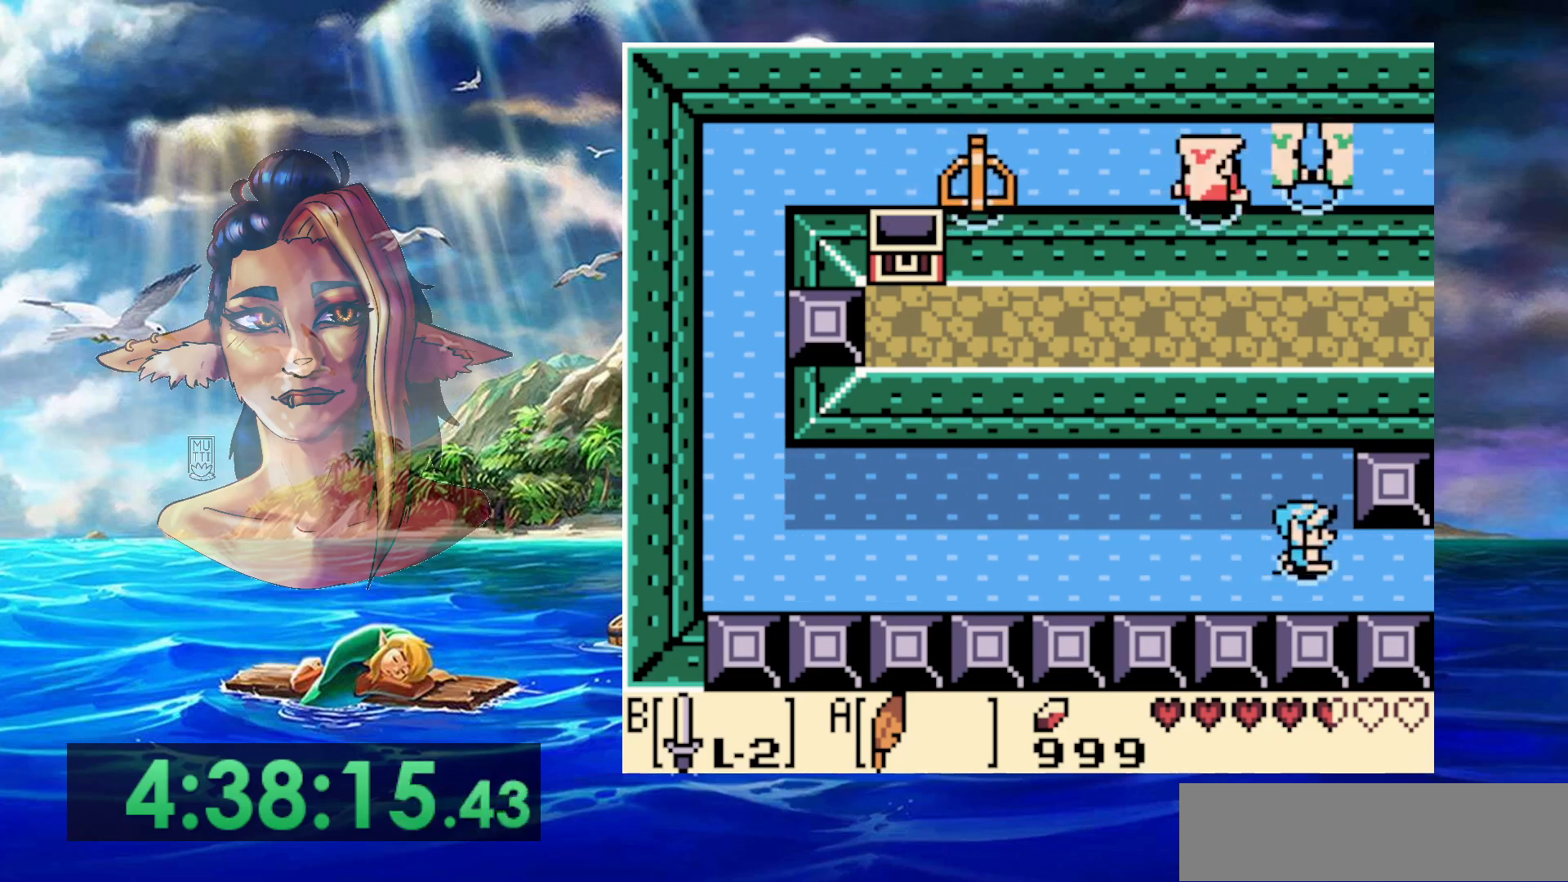
{"buttons": [], "events": []}
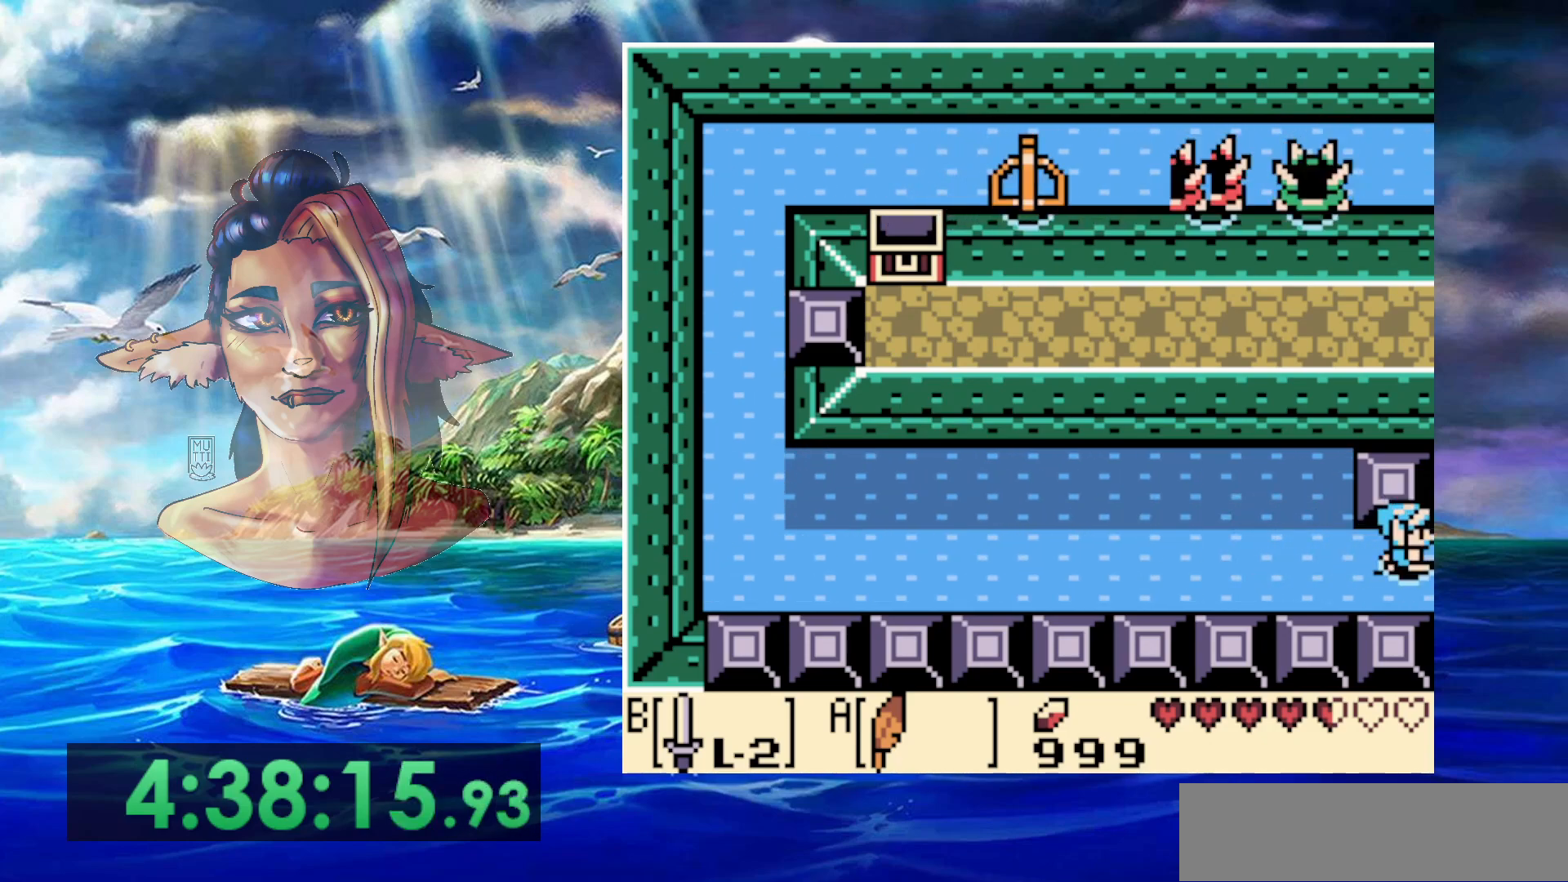
{"buttons": [], "events": []}